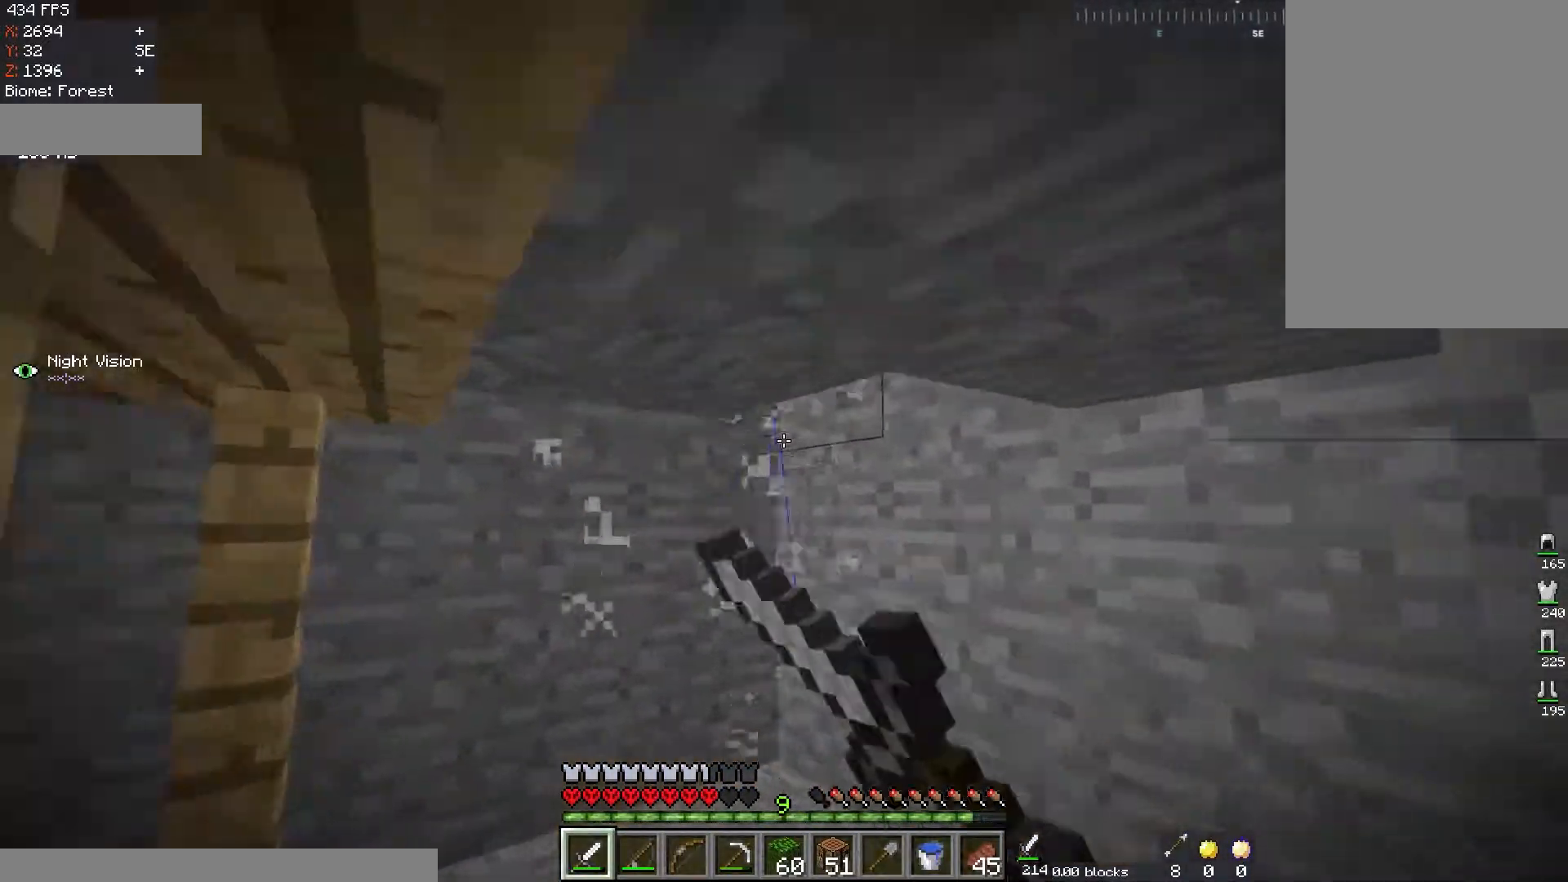
Gameplay with keyboard and mouse; each line is a JSON object with the keys and mouse buttons held at the frame after it. "events" lists presses ("down") and releases ("up") of "a", "d", "s", "space", "w", "mouse_left" and "mouse_right" between this image and that frame as [ms after this image, input, new state], when the widget could be followed in between. "mouse_left", "mouse_right" = the "left", "right" buttons of the "mouse" list. No other keys are recorded. Fast repeated clicks can show as one long hold. Mouse movement is not recorded.
{"keys": ["d"], "mouse": [], "events": [[216, "d", "down"], [450, "w", "up"]]}
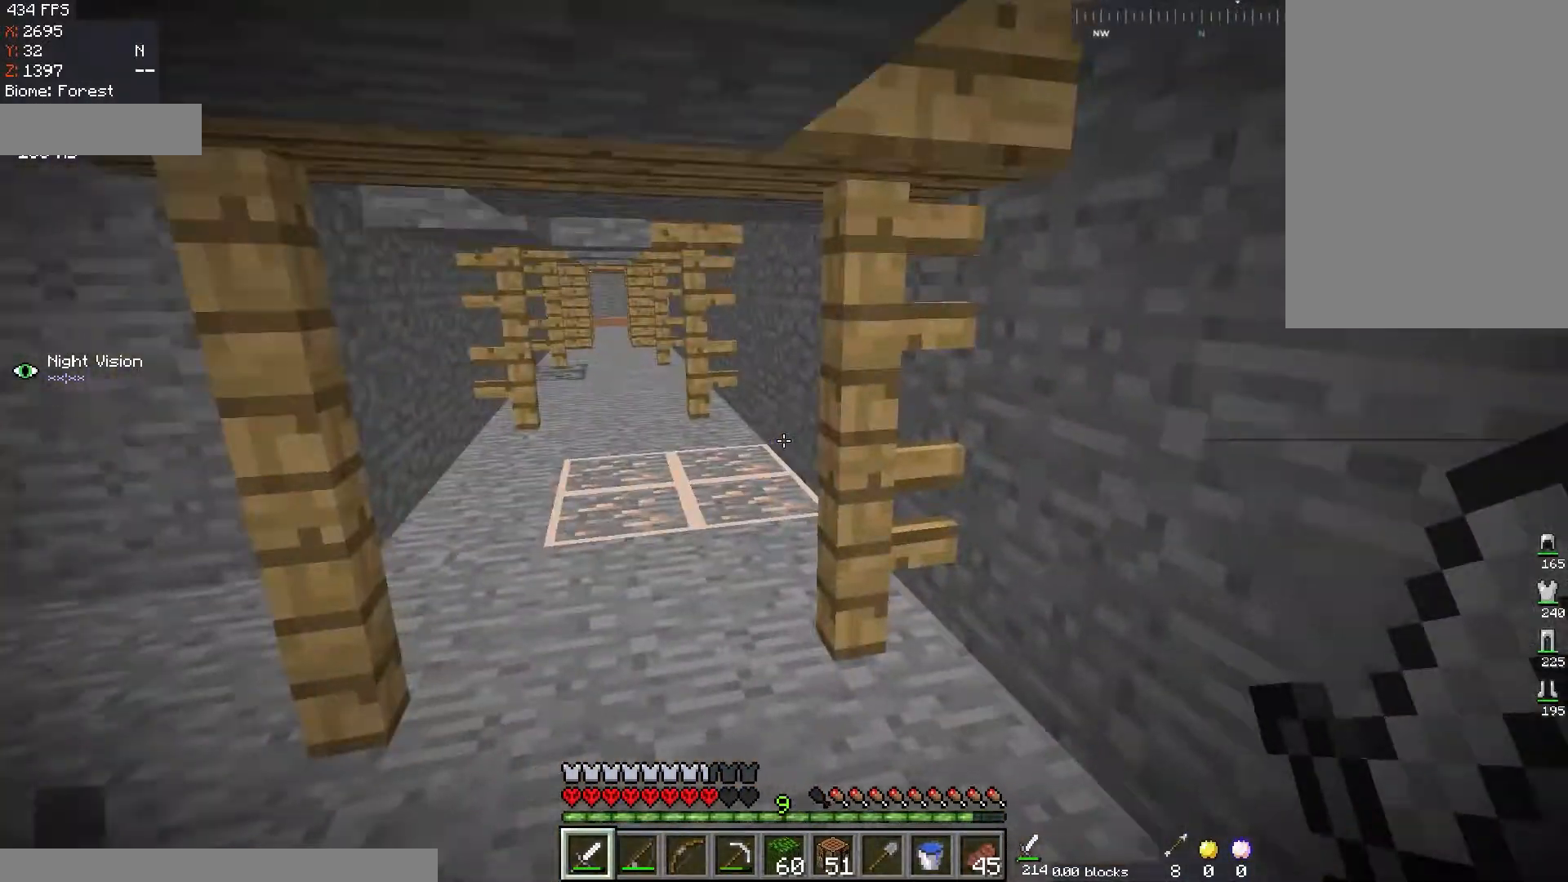
{"keys": ["a", "w"], "mouse": [], "events": [[217, "a", "down"], [234, "d", "up"], [234, "w", "down"]]}
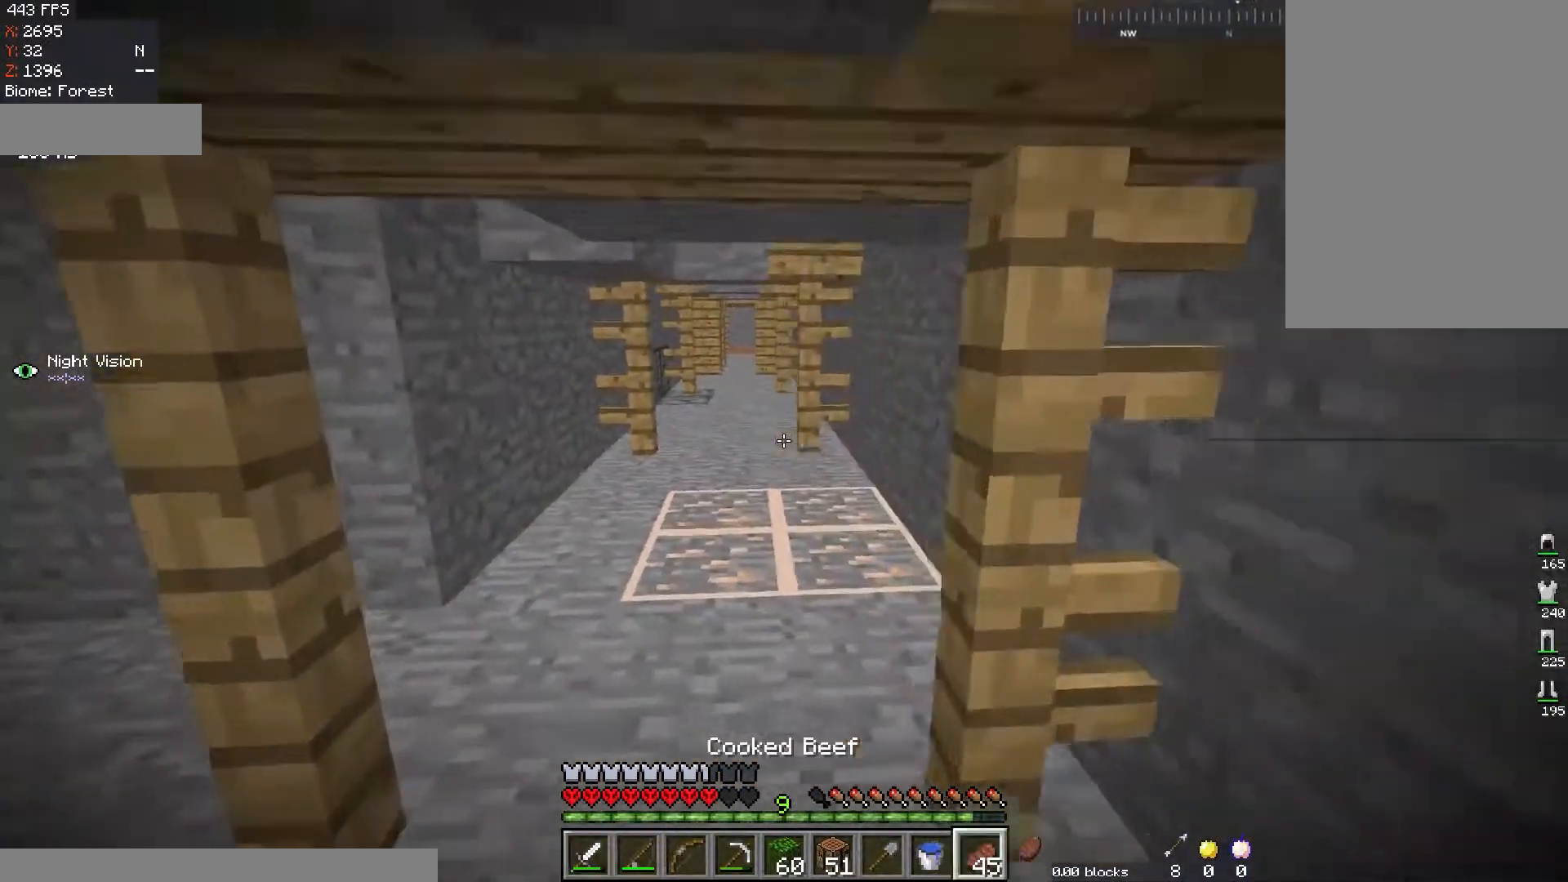
{"keys": [], "mouse": ["left"], "events": [[66, "a", "up"], [233, "w", "up"], [433, "mouse_left", "down"]]}
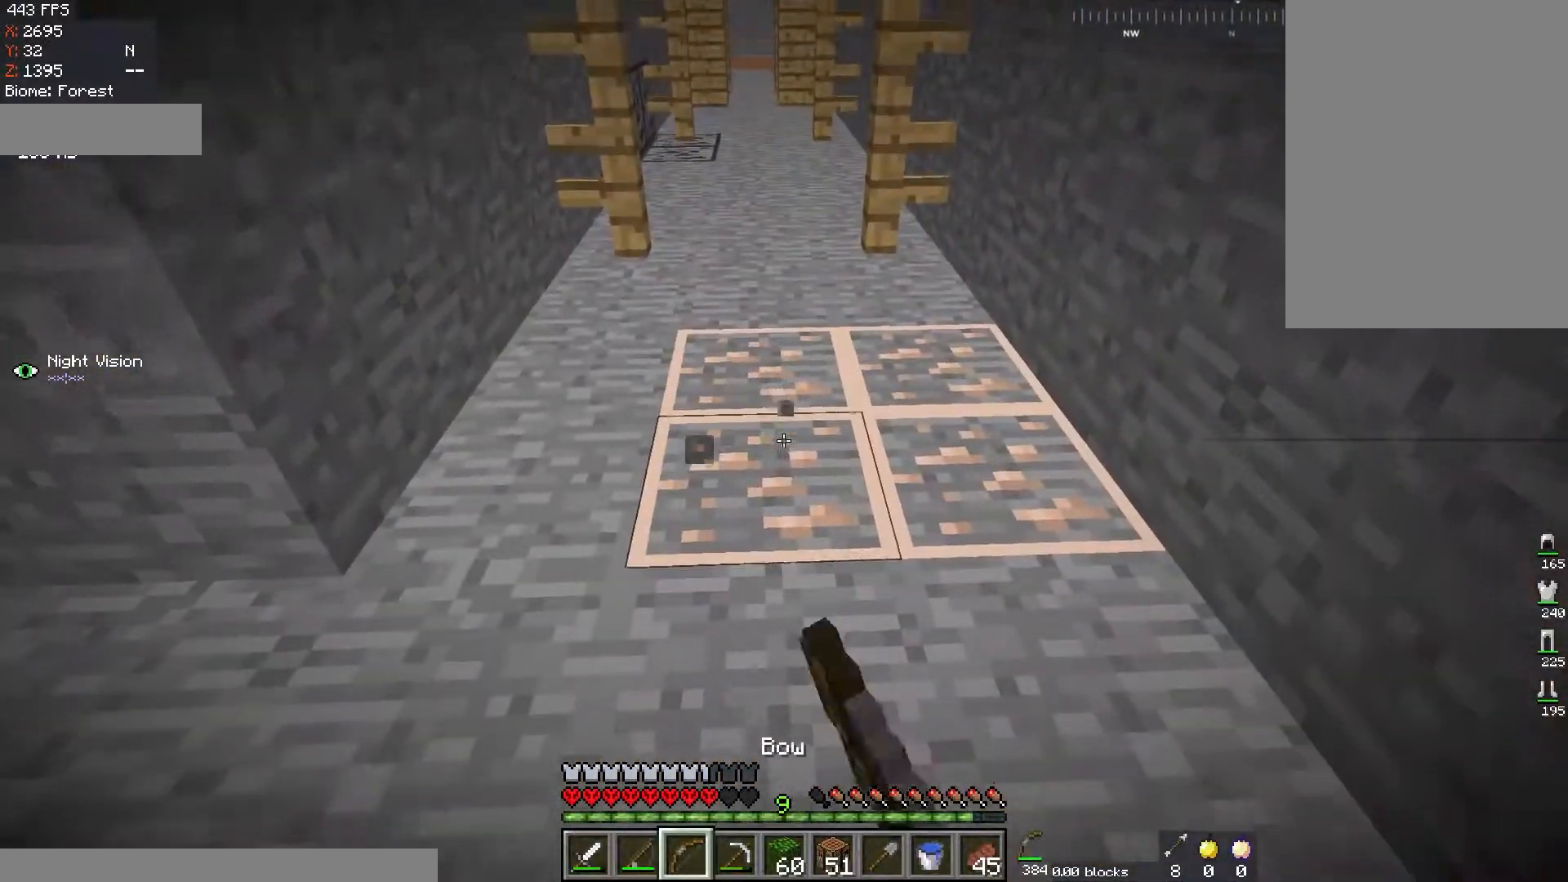
{"keys": [], "mouse": ["left"], "events": []}
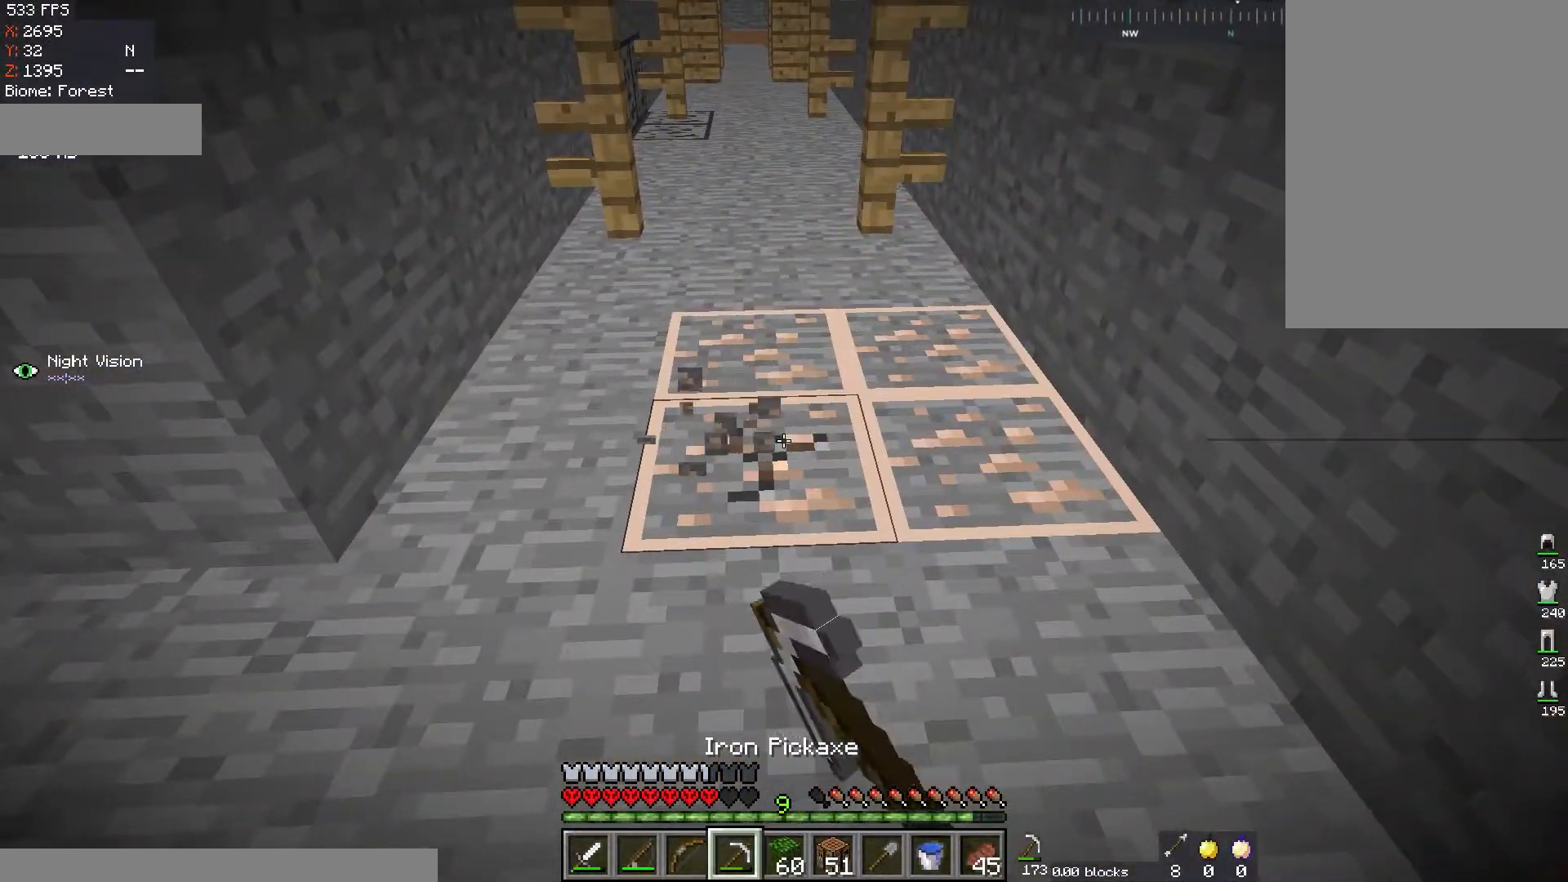
{"keys": ["w"], "mouse": ["left"], "events": [[283, "w", "down"]]}
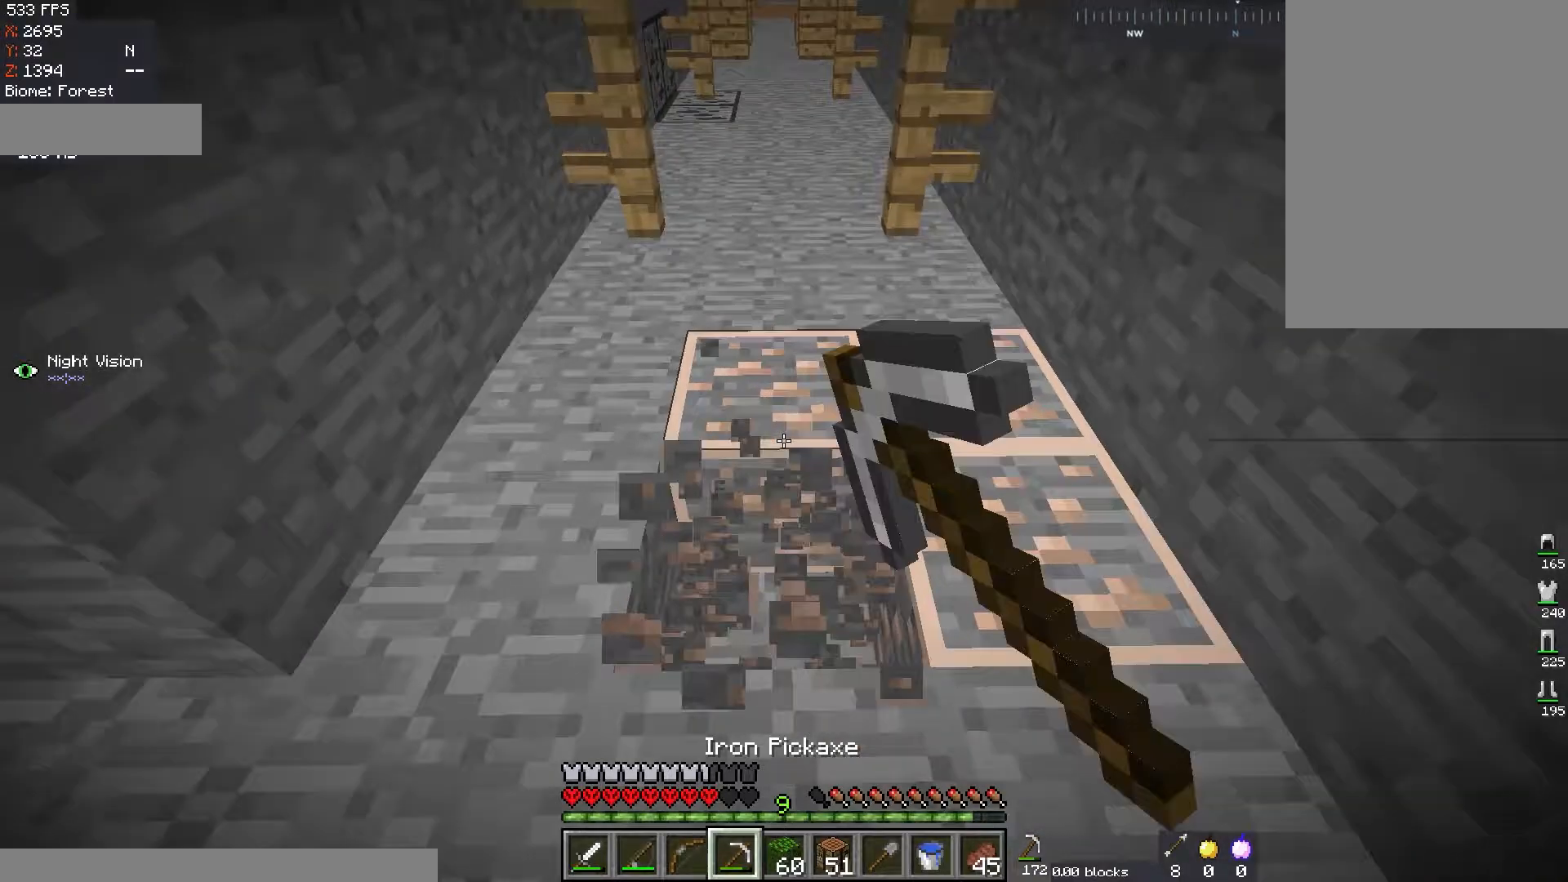
{"keys": [], "mouse": ["left"], "events": [[83, "w", "up"]]}
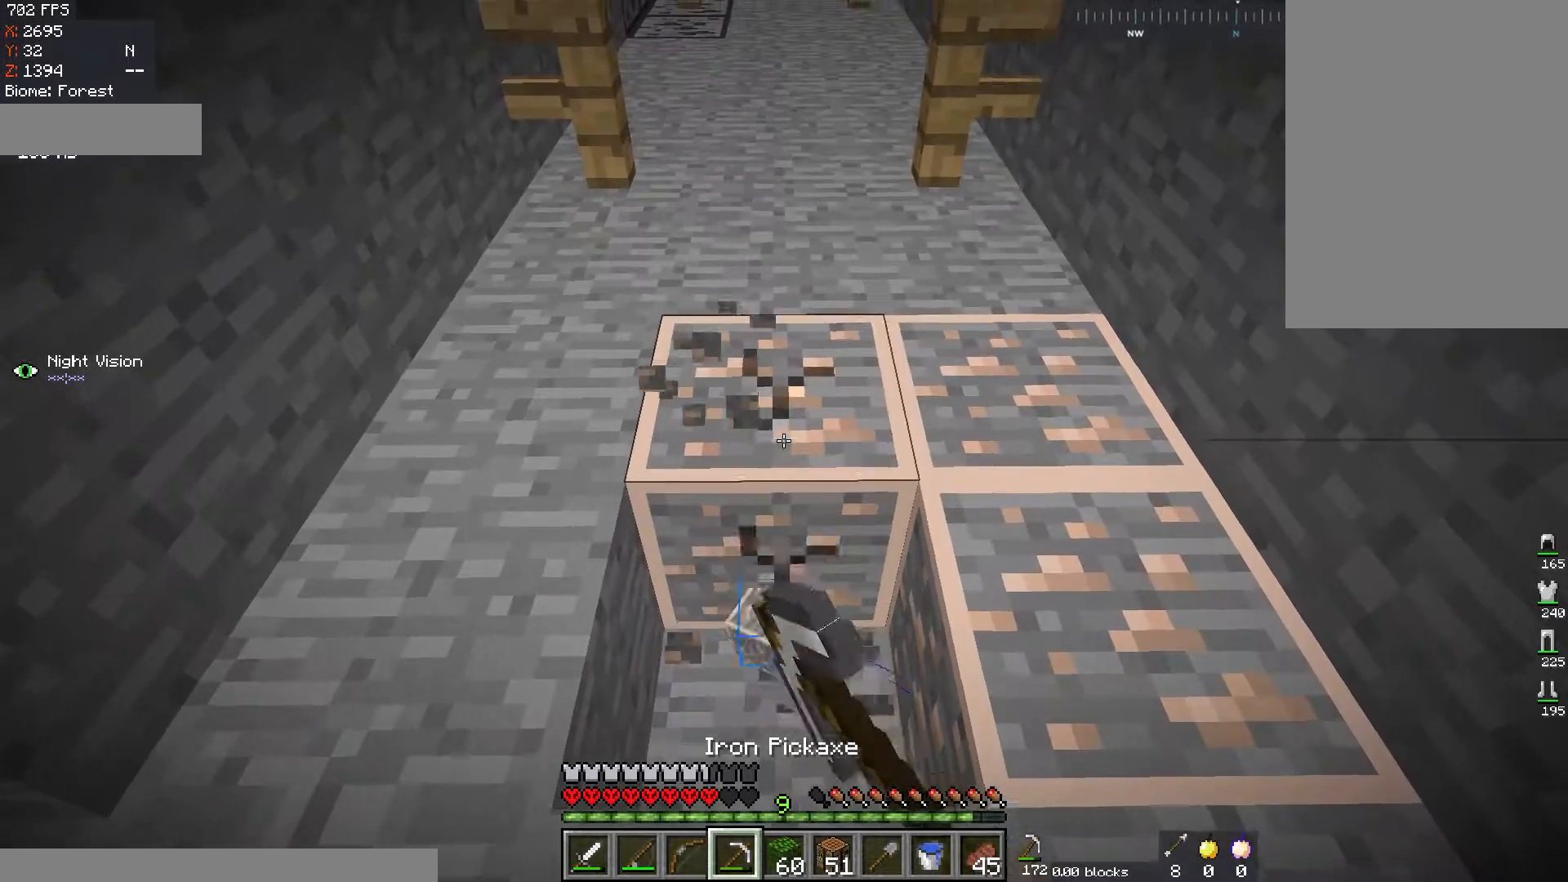
{"keys": [], "mouse": ["left"], "events": [[166, "s", "down"], [383, "s", "up"]]}
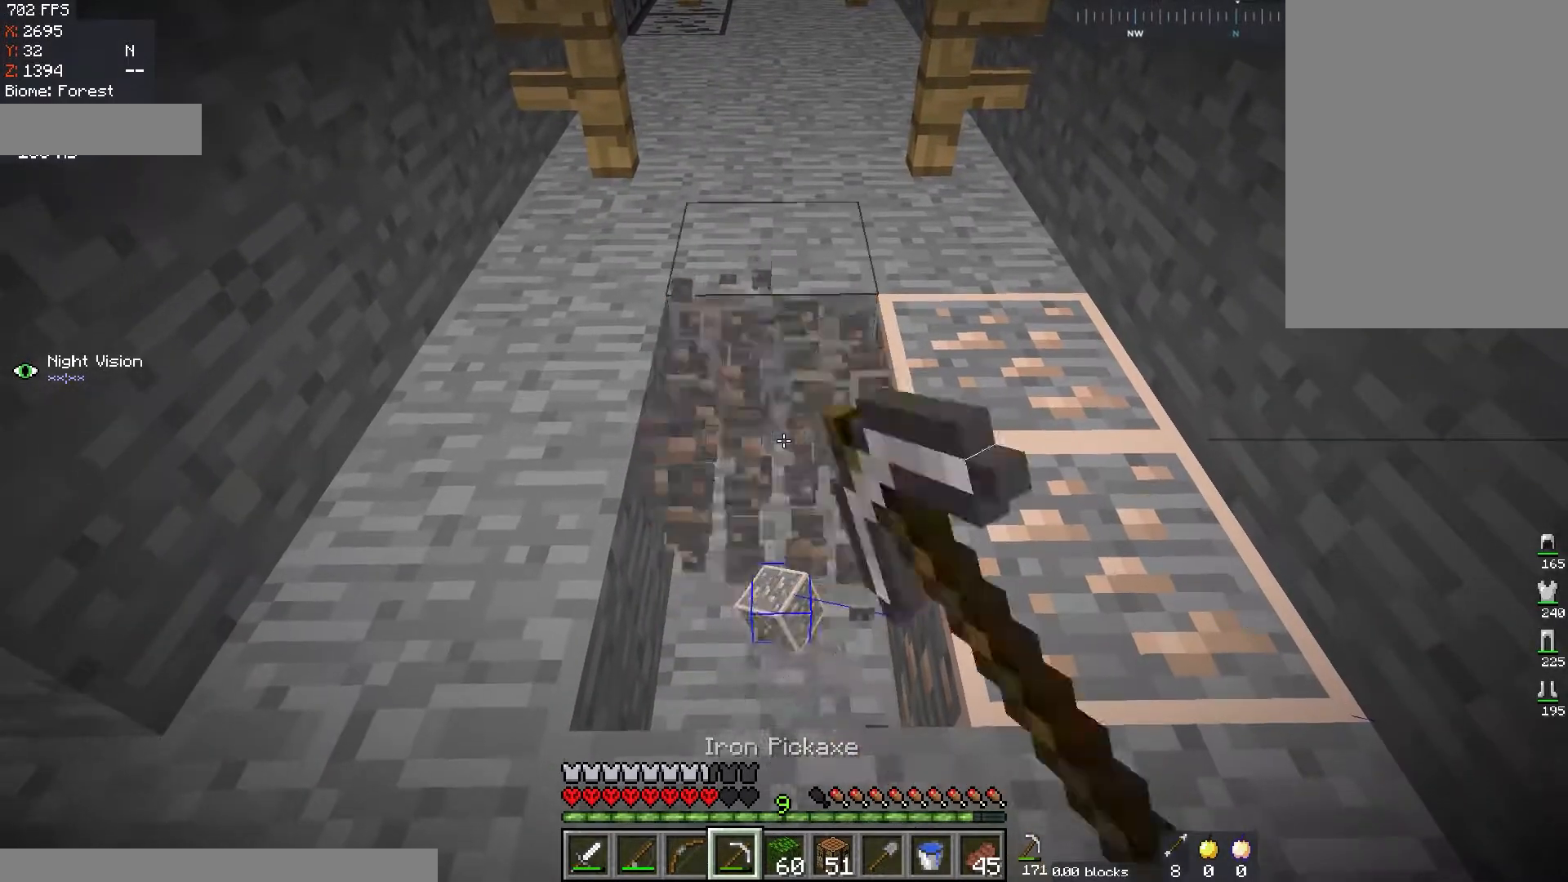
{"keys": [], "mouse": ["left"], "events": []}
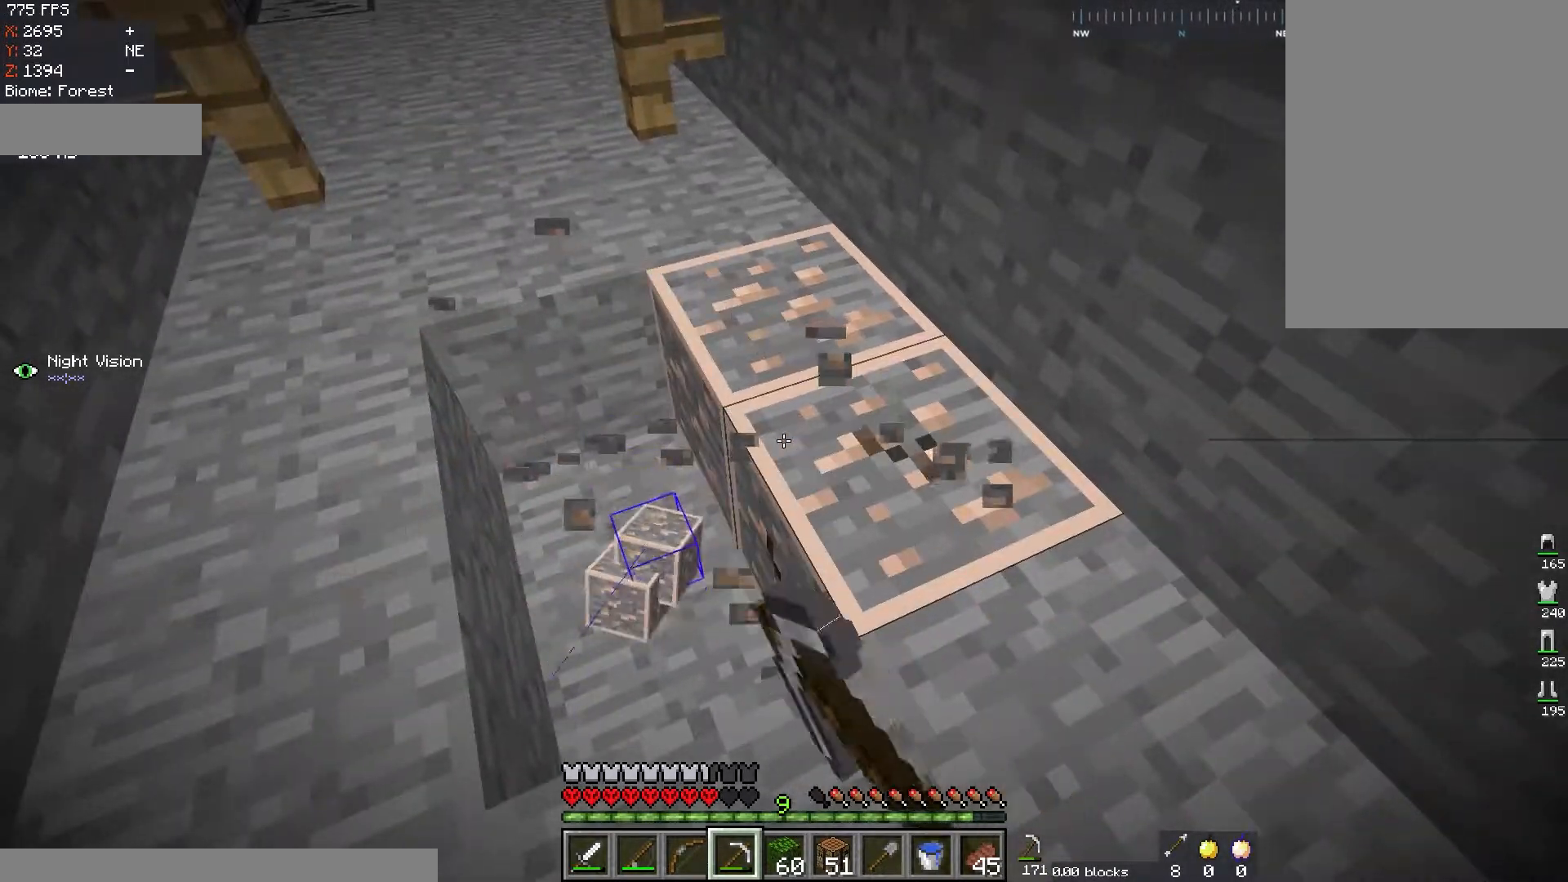
{"keys": [], "mouse": ["left"], "events": []}
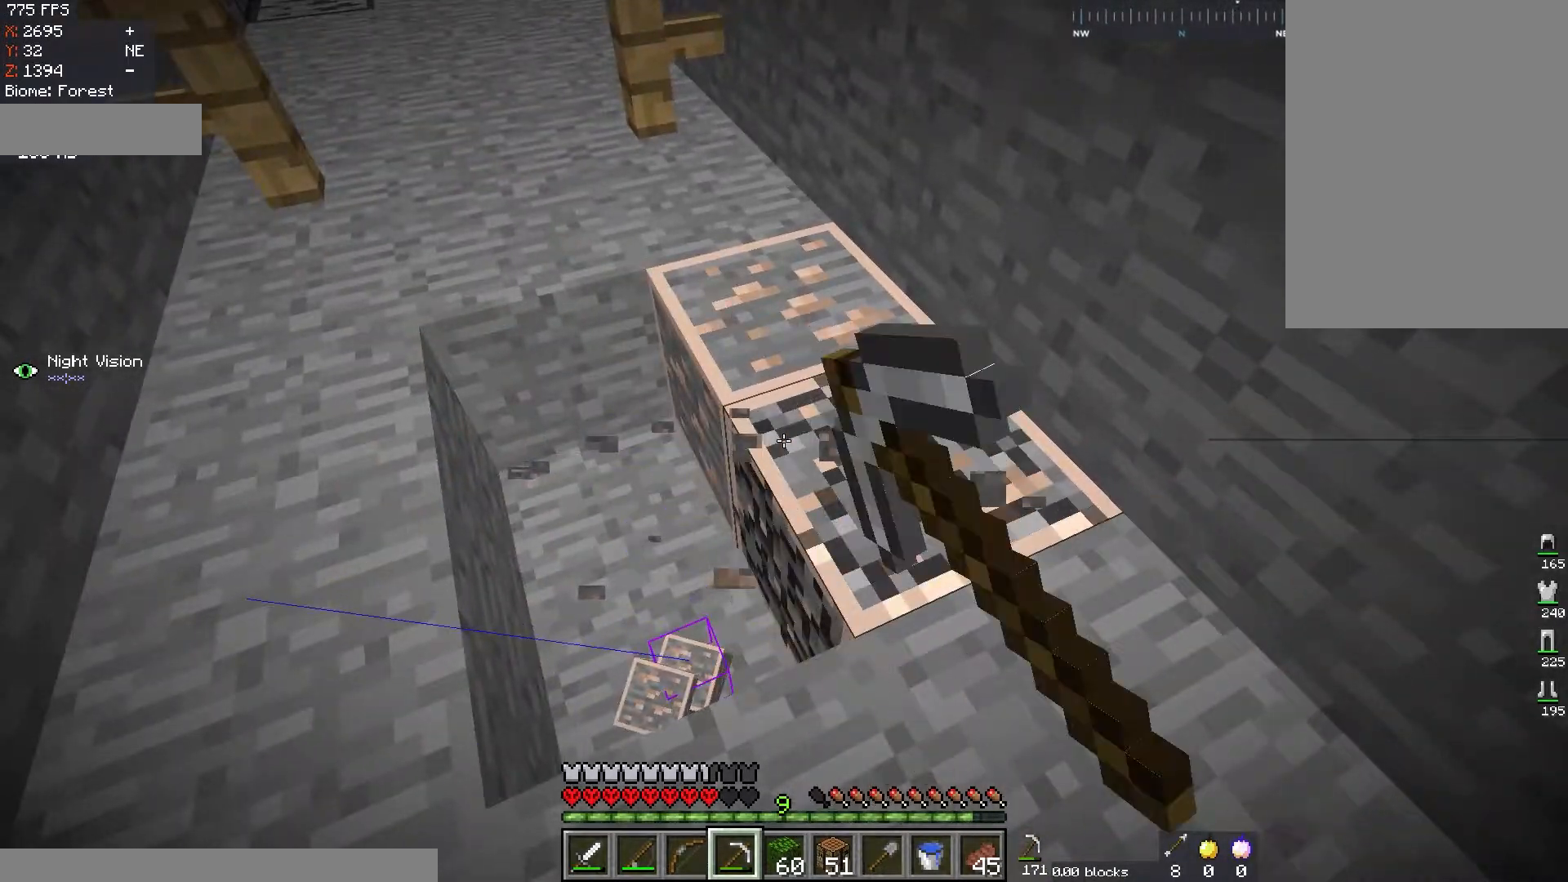
{"keys": [], "mouse": ["left"], "events": []}
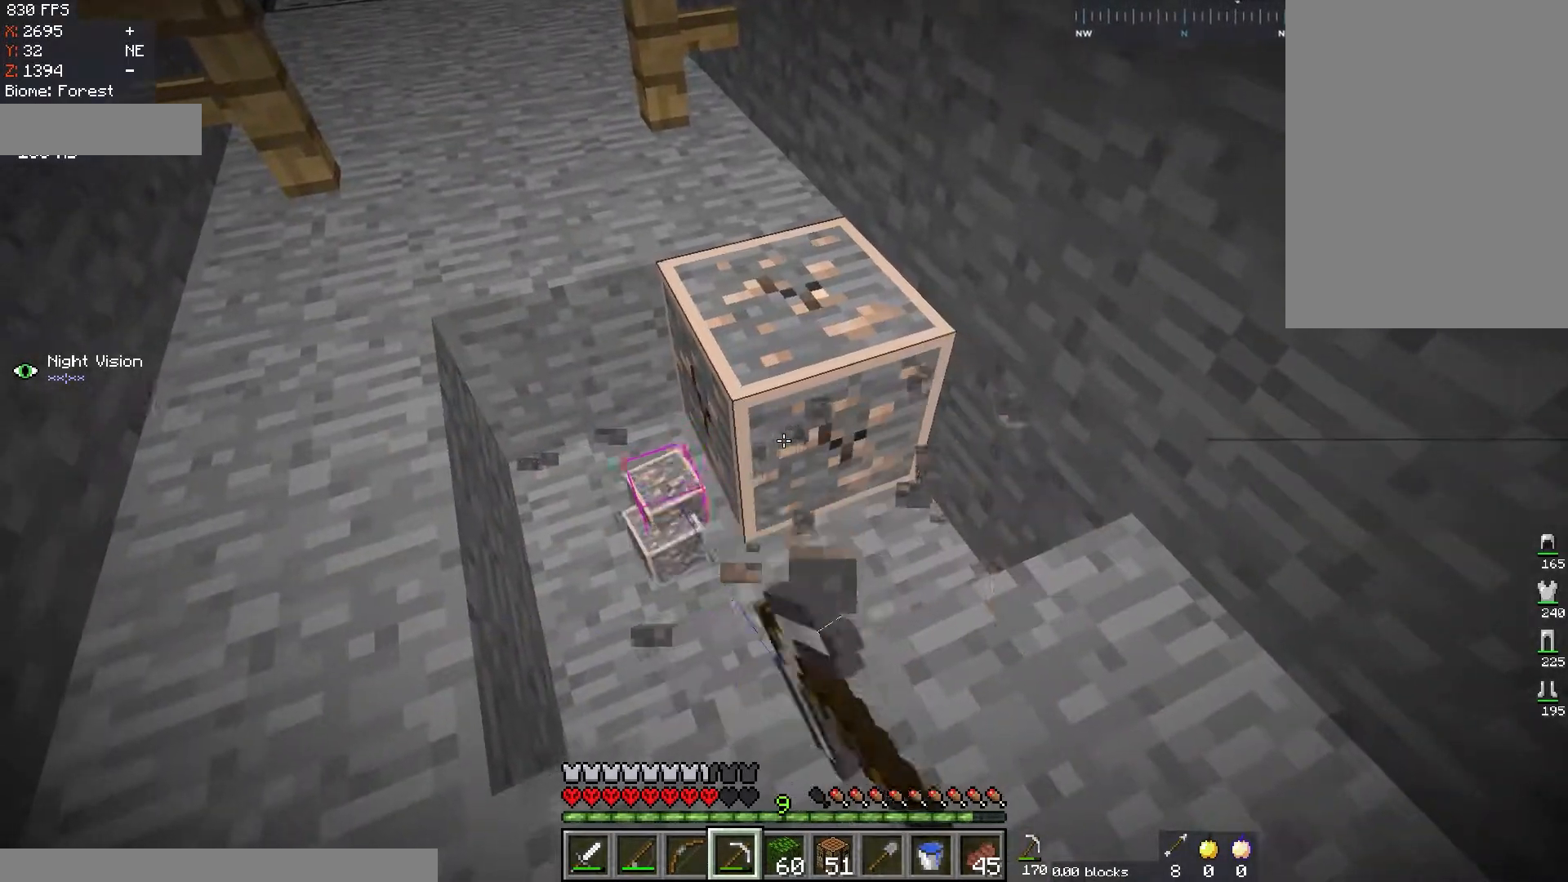
{"keys": [], "mouse": ["left"], "events": []}
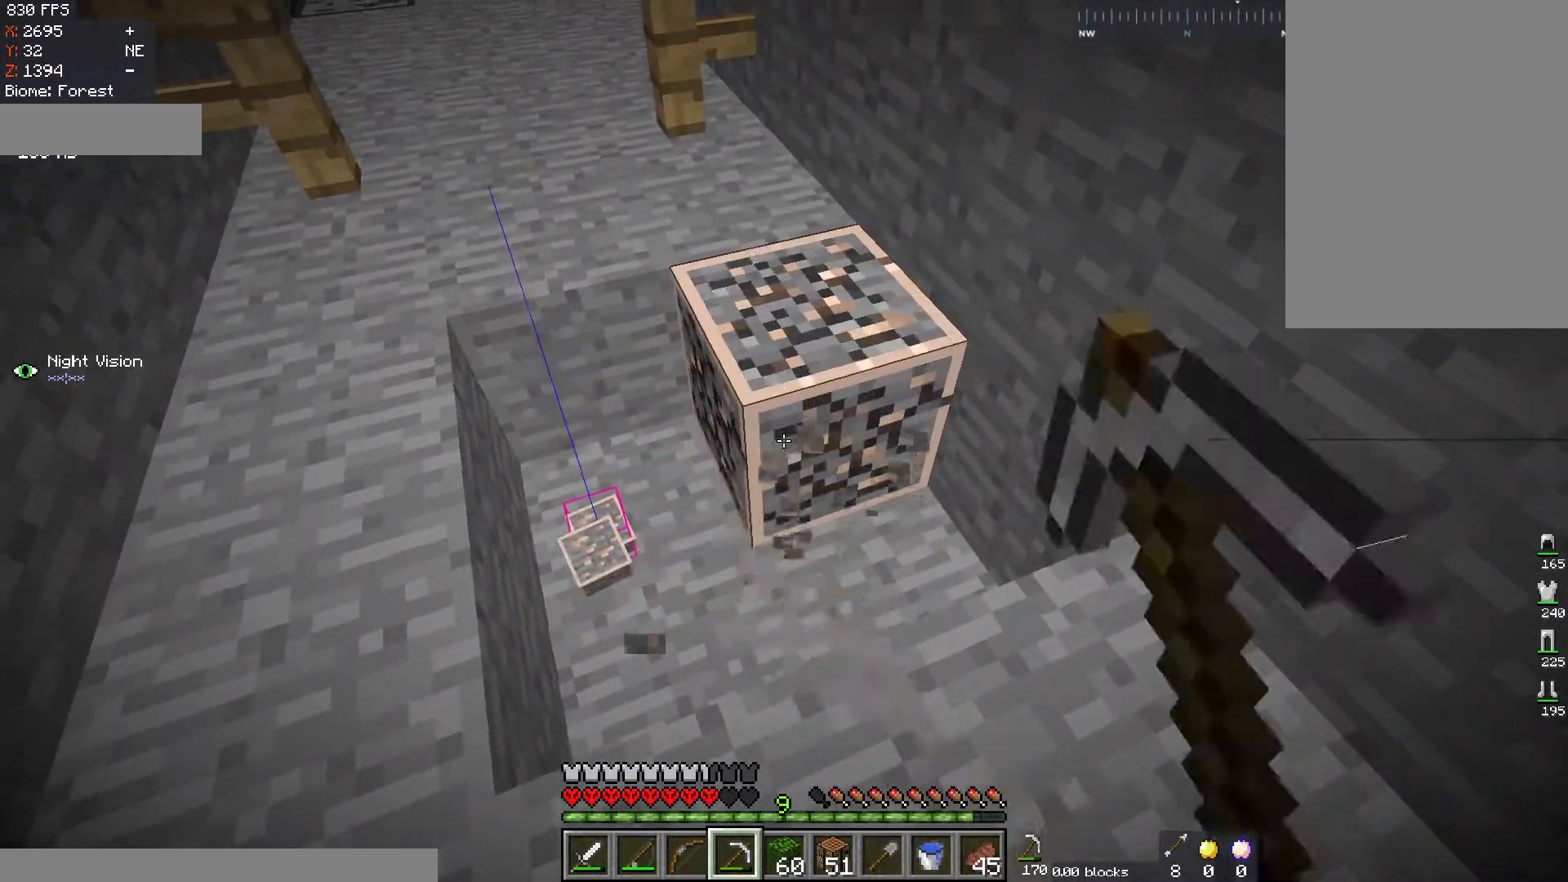
{"keys": [], "mouse": [], "events": [[251, "w", "down"], [451, "mouse_left", "up"], [501, "w", "up"]]}
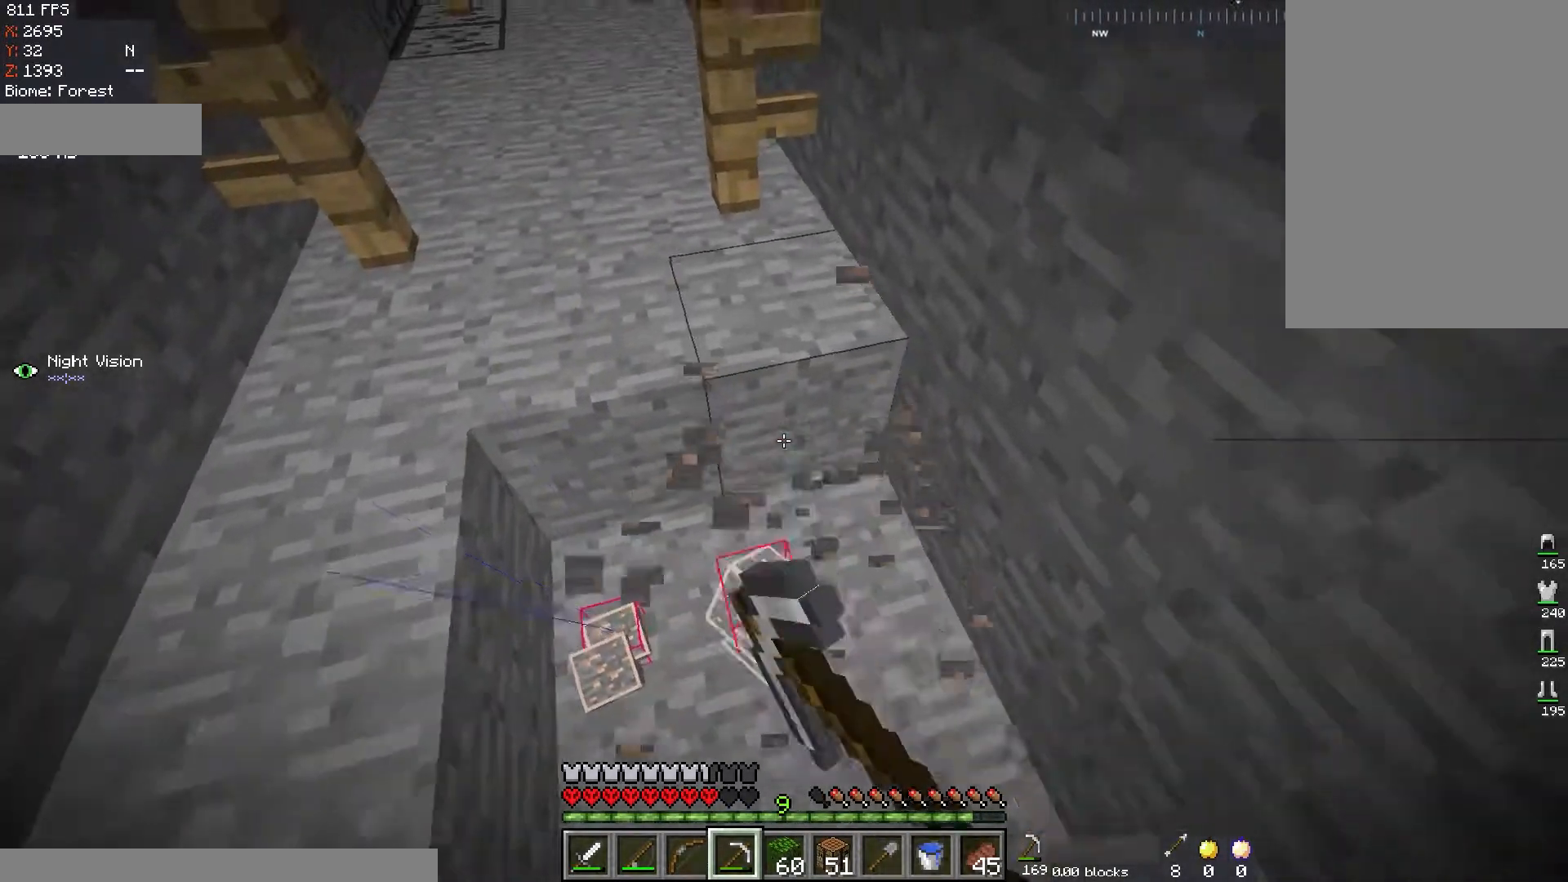
{"keys": ["space", "w"], "mouse": ["right"], "events": [[300, "w", "down"], [384, "space", "down"], [500, "mouse_right", "down"]]}
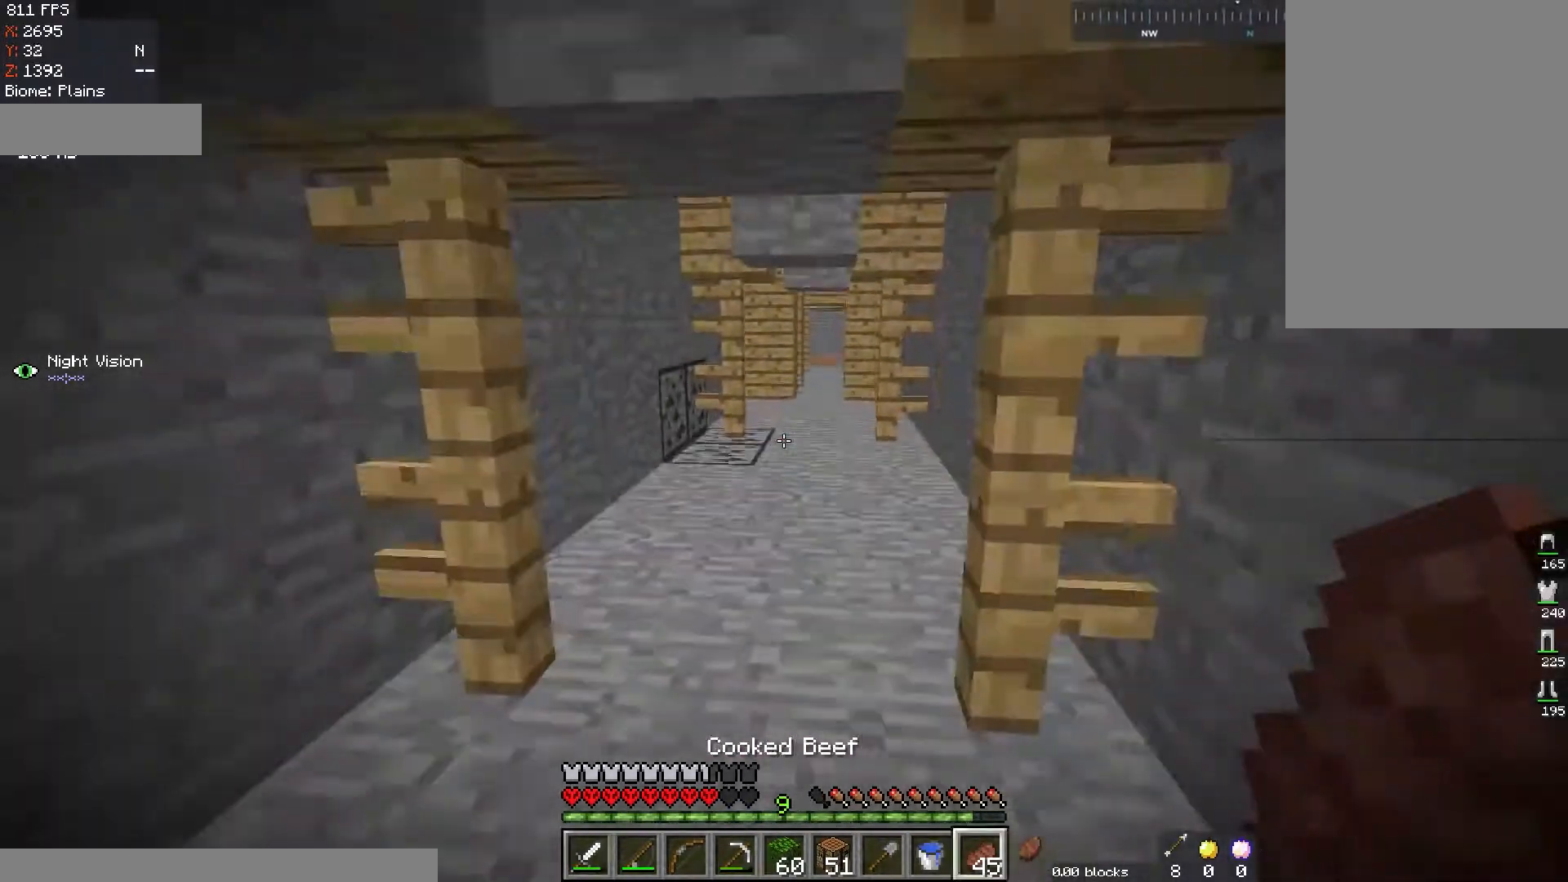
{"keys": ["w"], "mouse": ["right"], "events": [[151, "space", "up"]]}
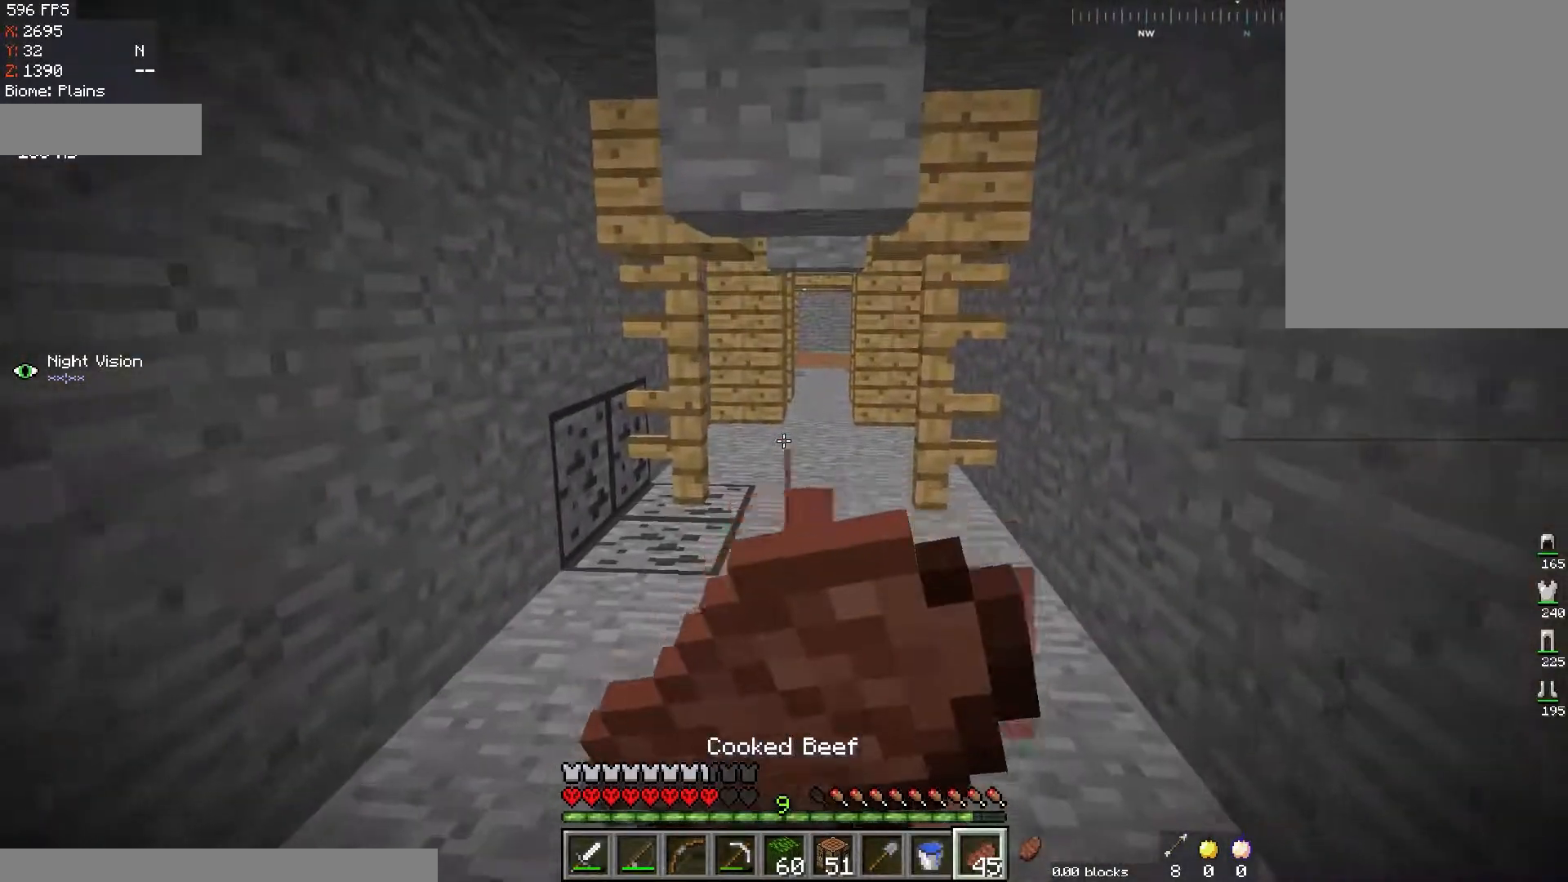
{"keys": ["w"], "mouse": ["right"], "events": []}
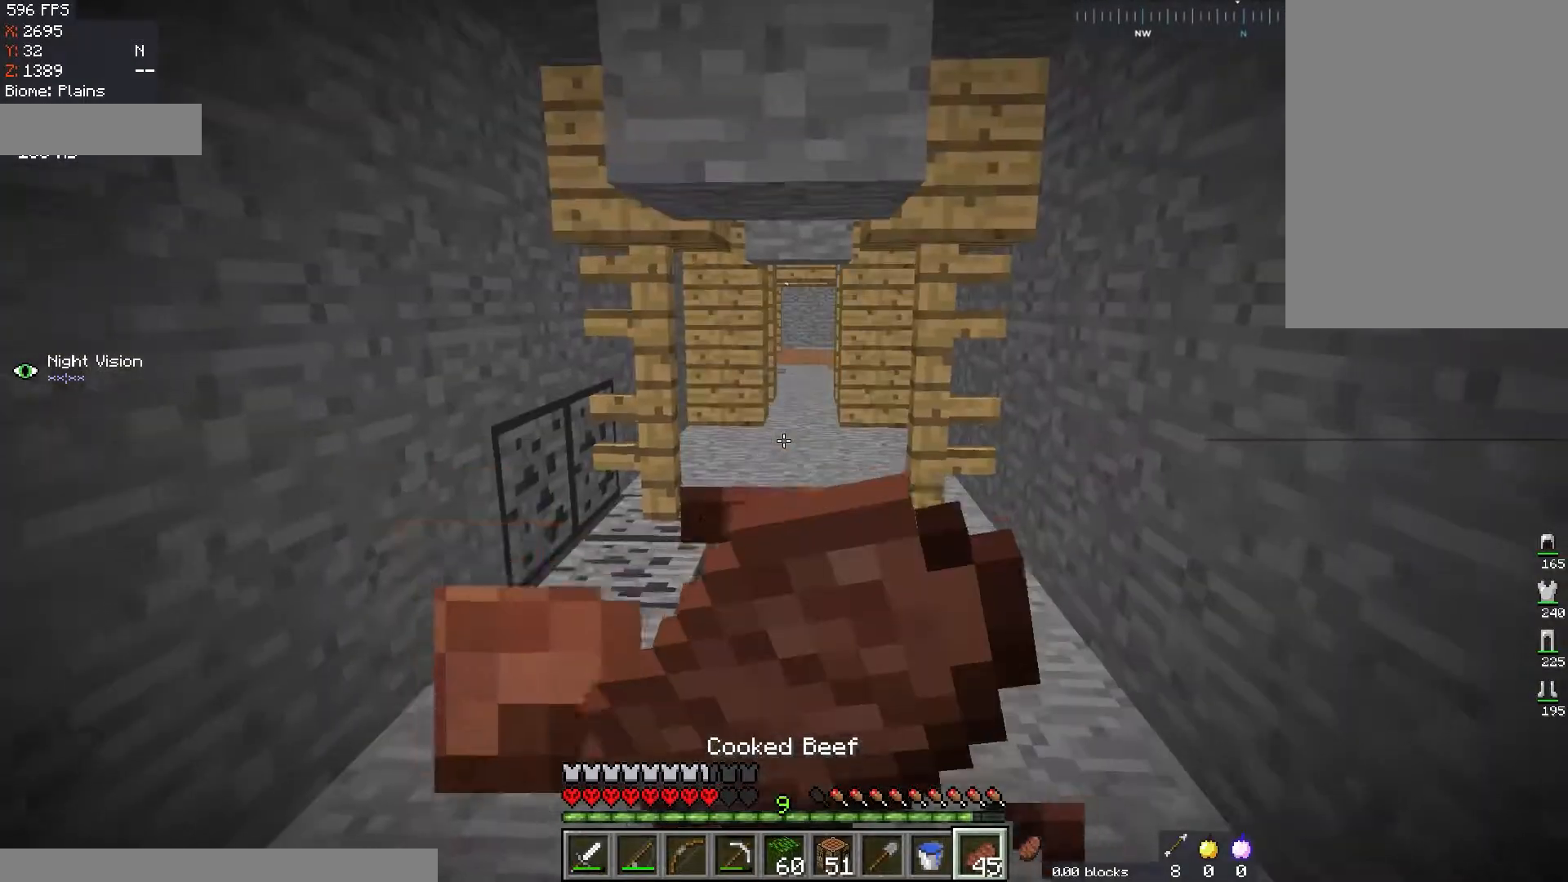
{"keys": ["d", "w"], "mouse": ["right"], "events": [[301, "d", "down"]]}
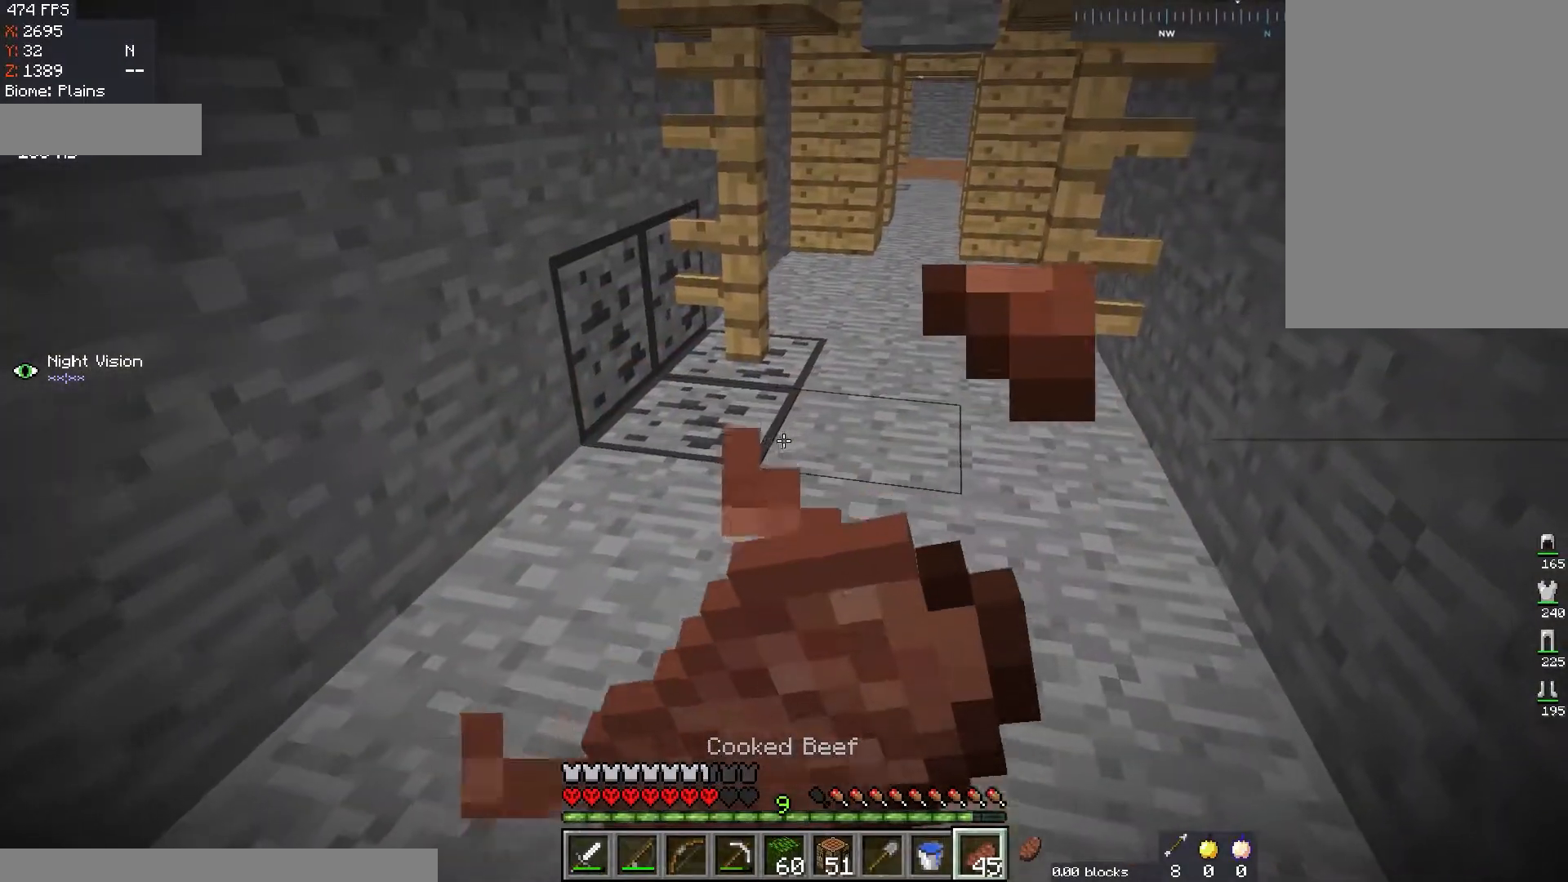
{"keys": ["w"], "mouse": ["left"], "events": [[17, "w", "up"], [117, "d", "up"], [250, "w", "down"], [417, "mouse_right", "up"], [450, "mouse_left", "down"]]}
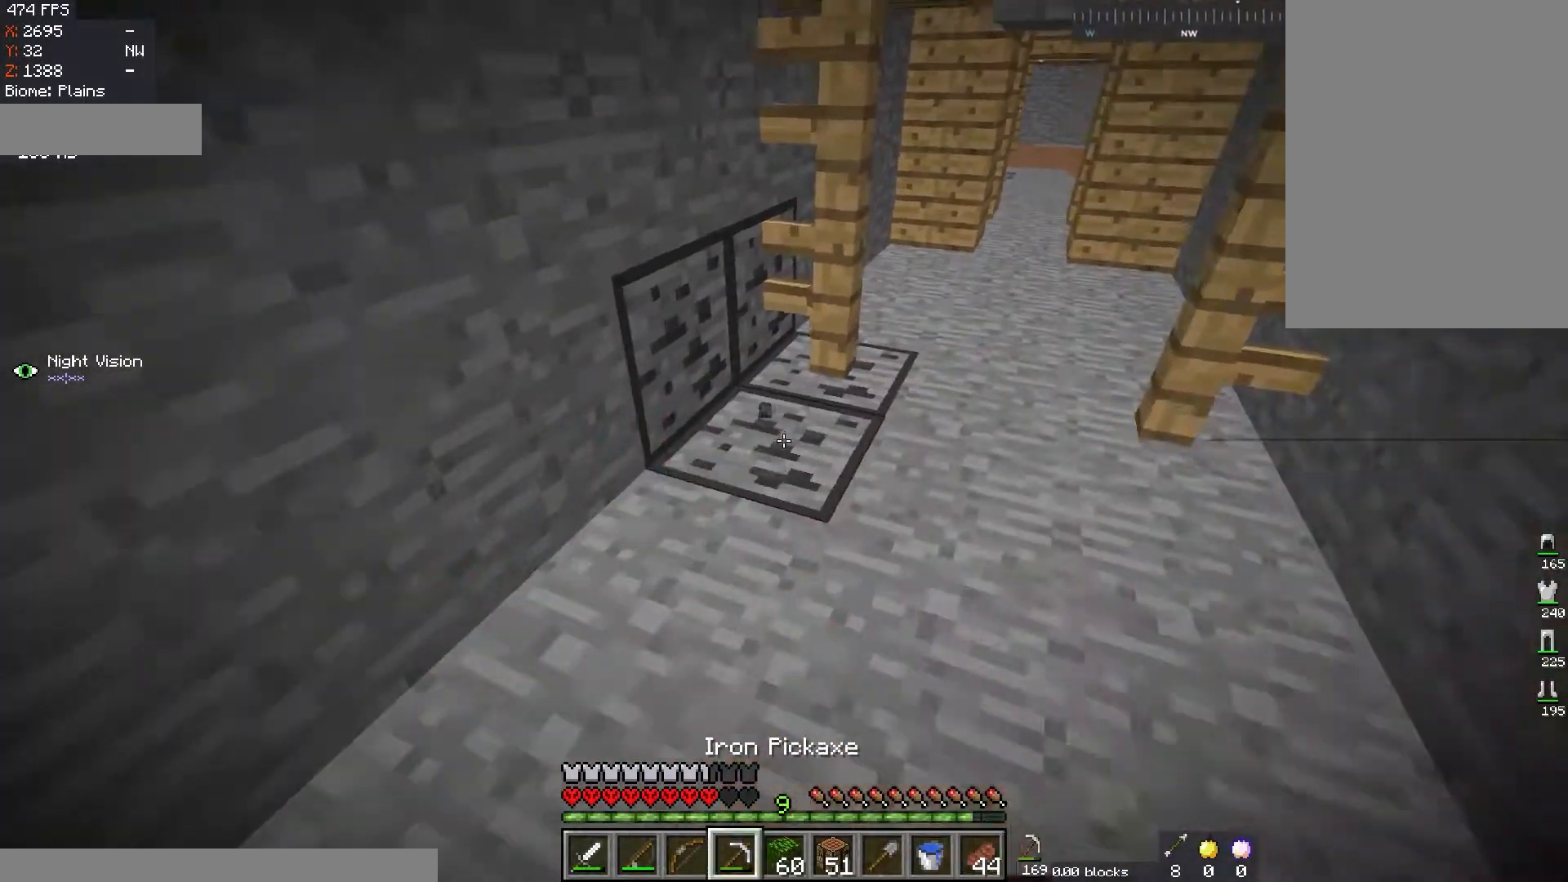
{"keys": [], "mouse": ["left"], "events": [[134, "w", "up"]]}
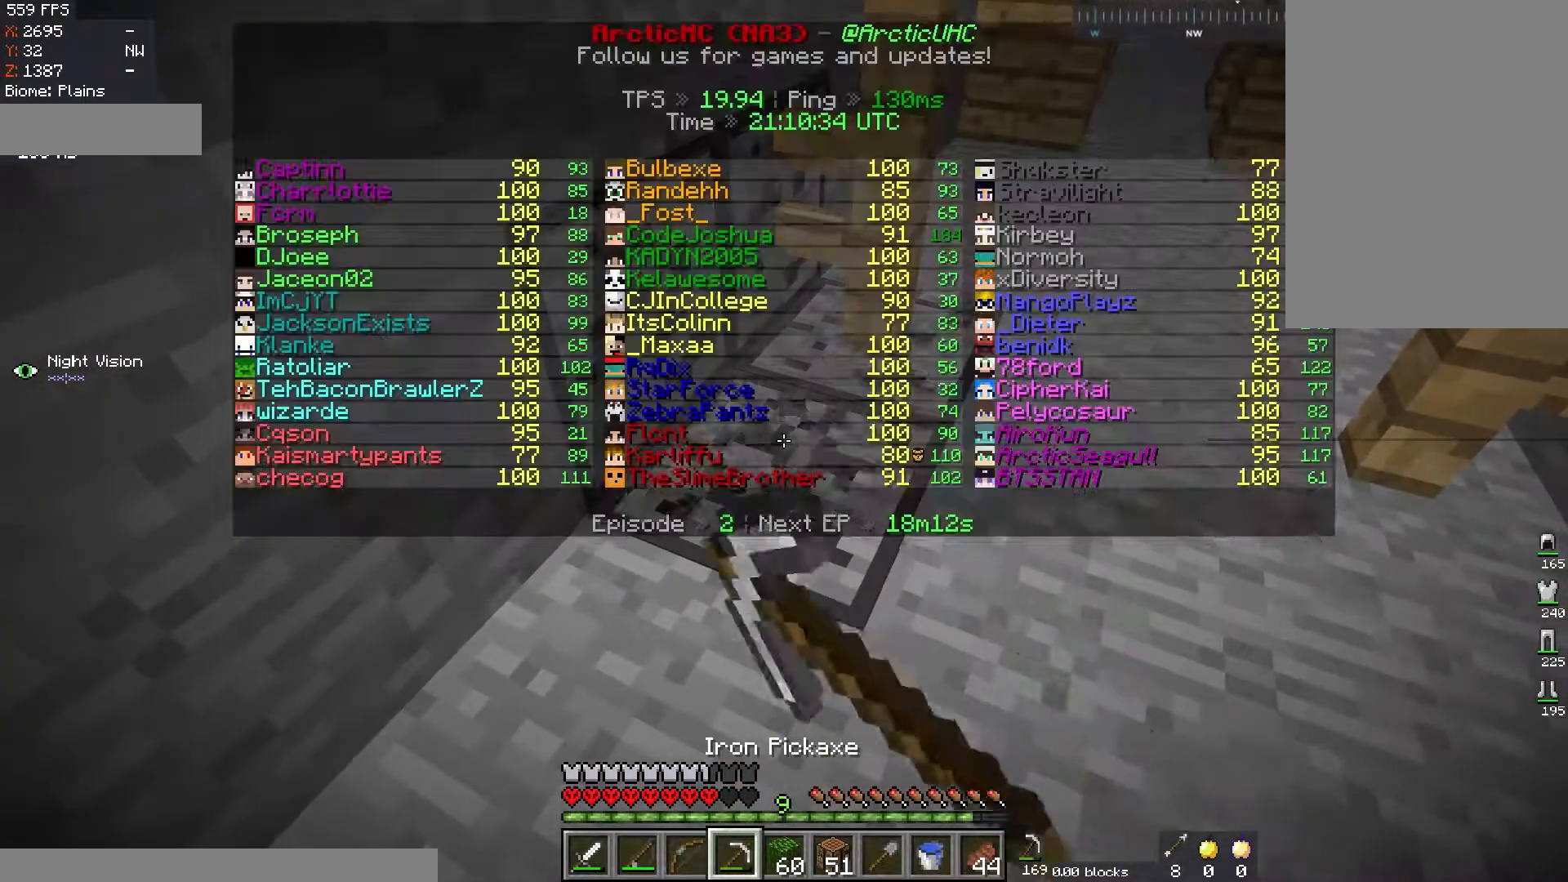
{"keys": ["d"], "mouse": ["left"], "events": [[283, "d", "down"]]}
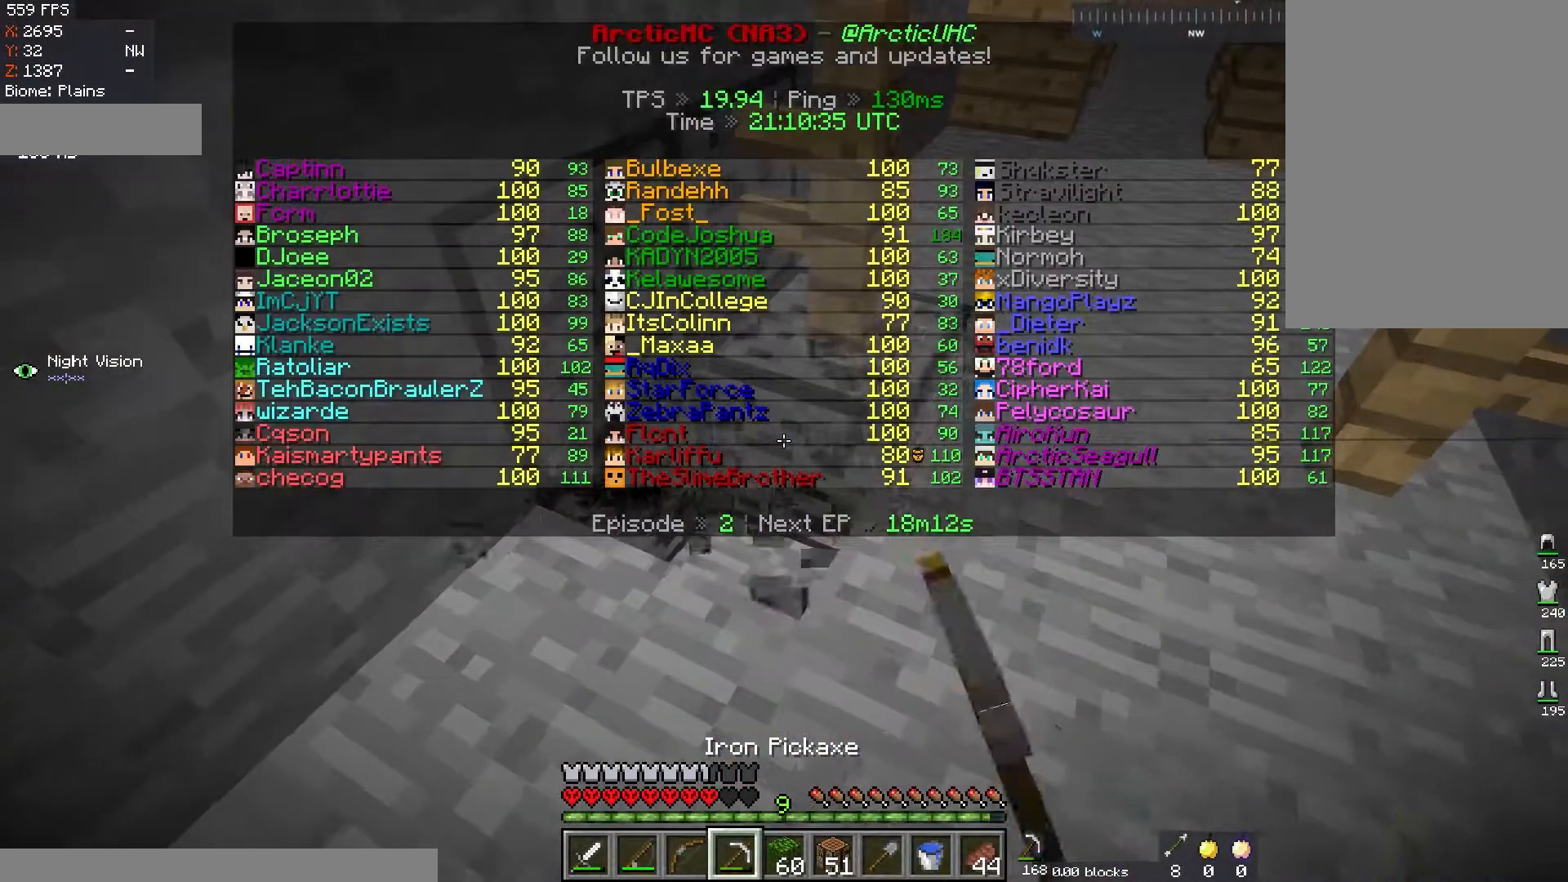
{"keys": [], "mouse": ["left"], "events": [[34, "d", "up"]]}
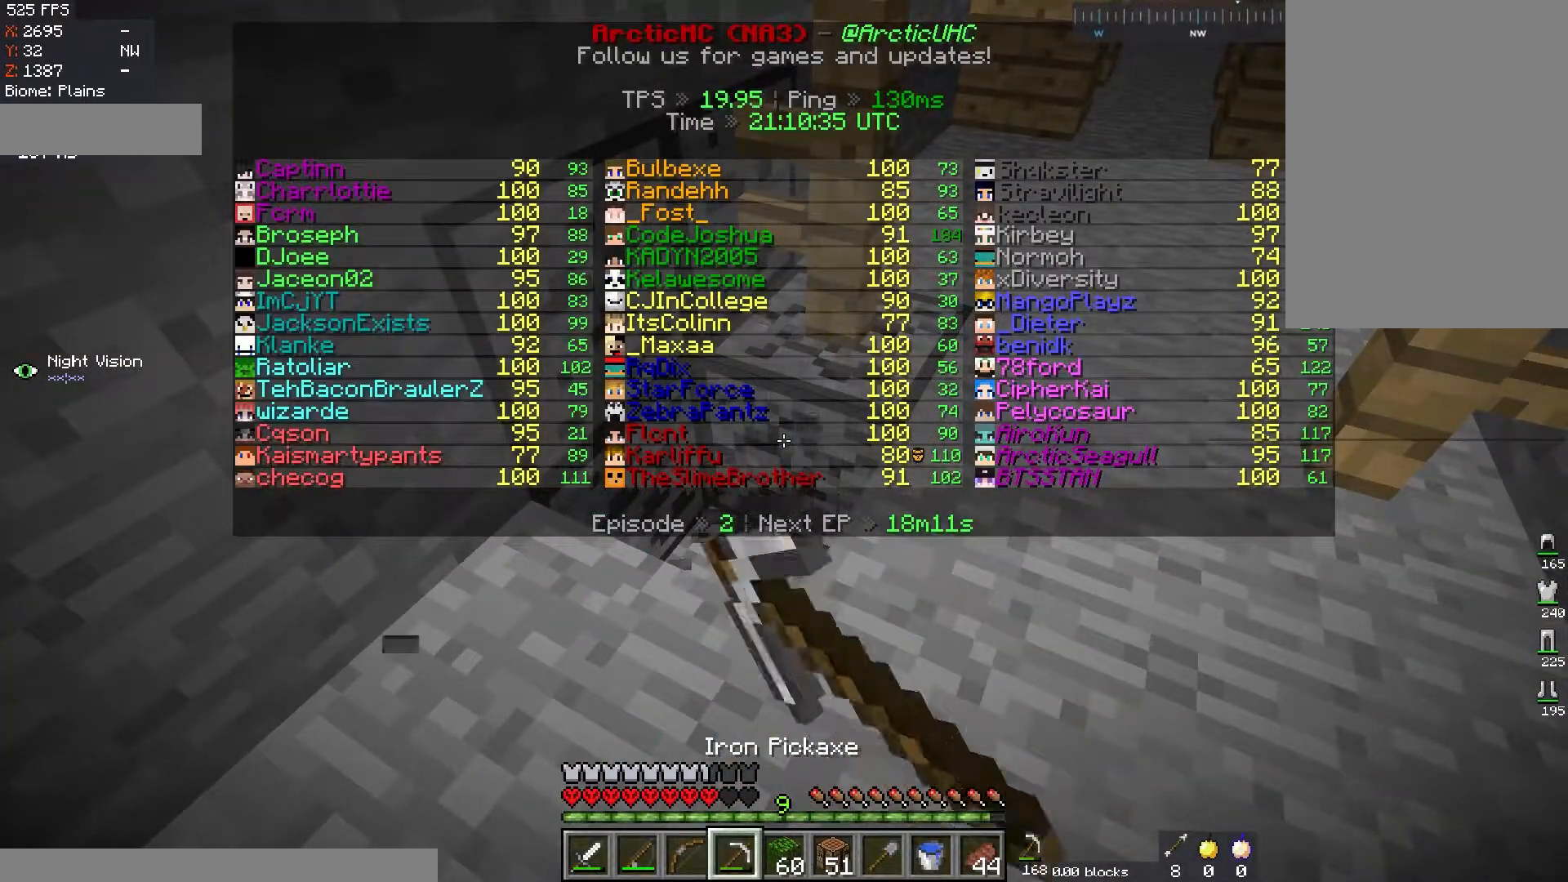
{"keys": [], "mouse": ["left"], "events": []}
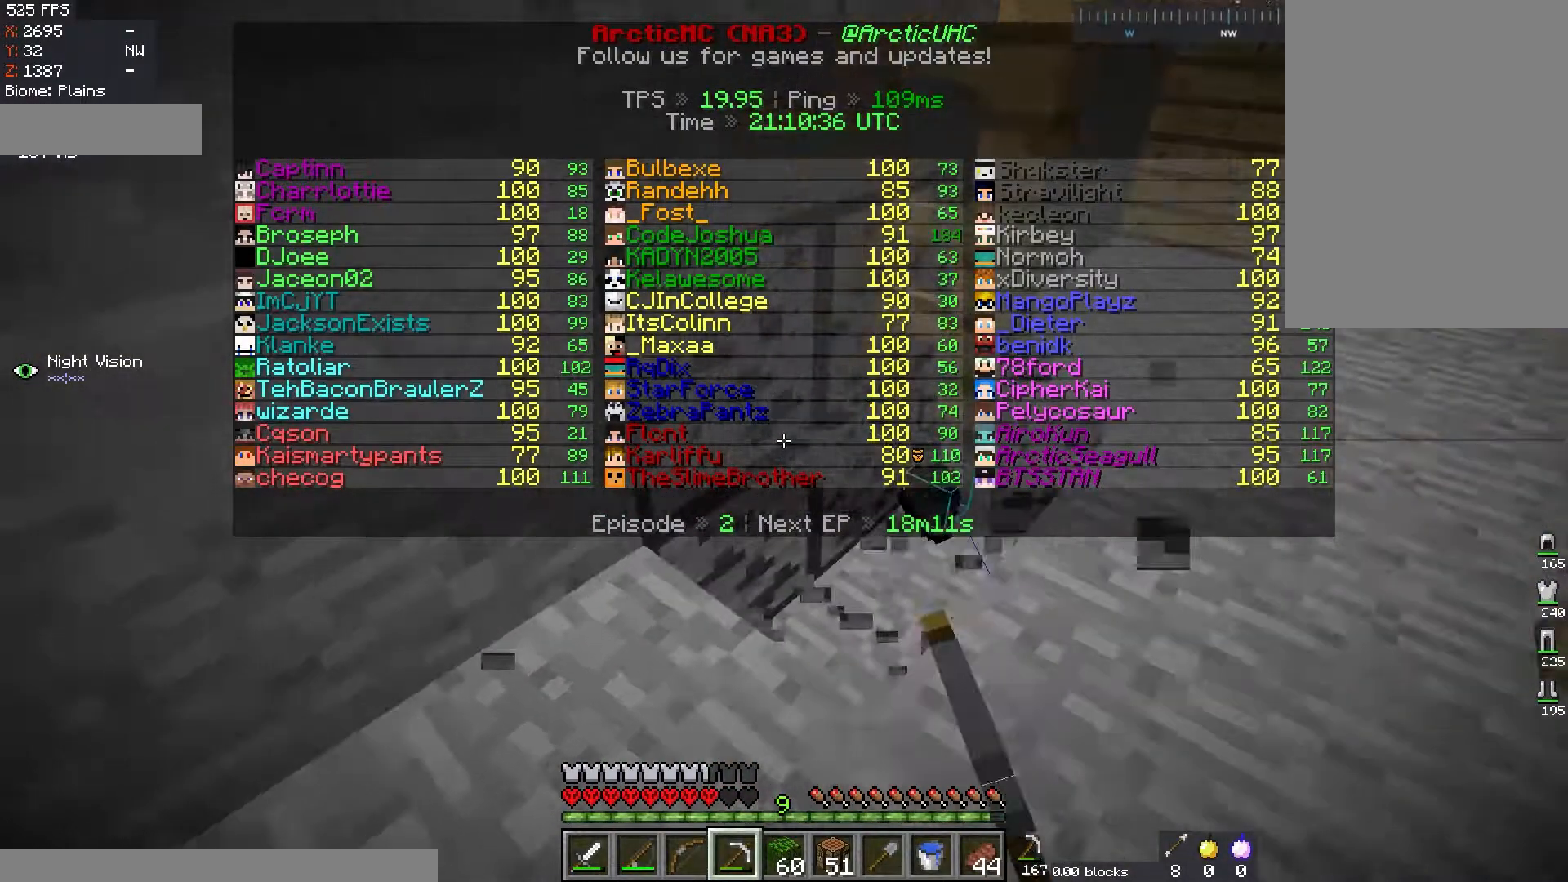
{"keys": [], "mouse": ["left"], "events": []}
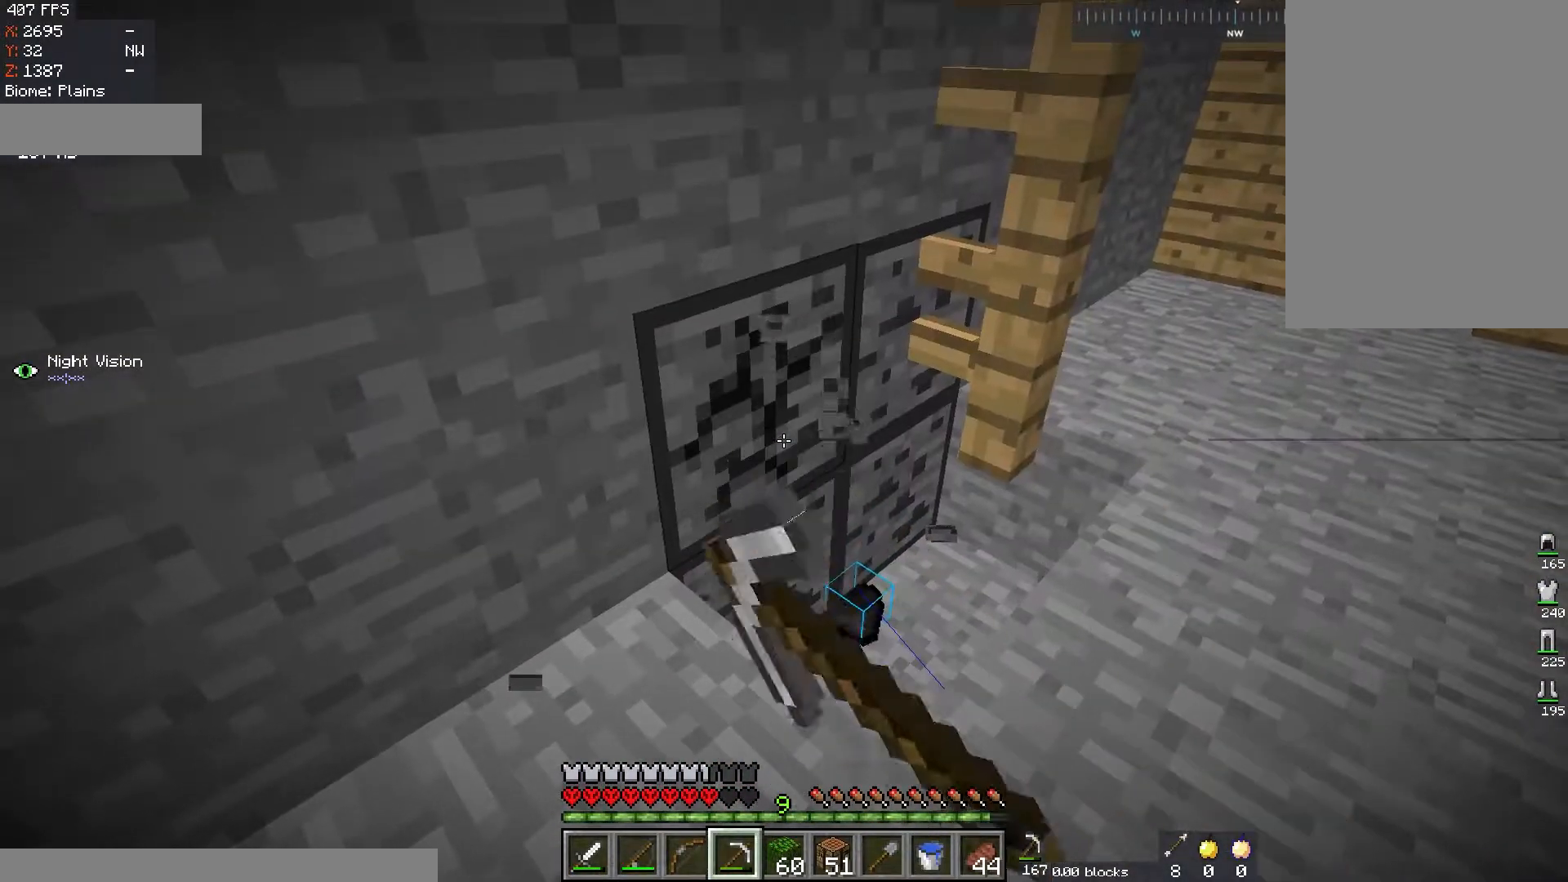
{"keys": [], "mouse": ["left"], "events": []}
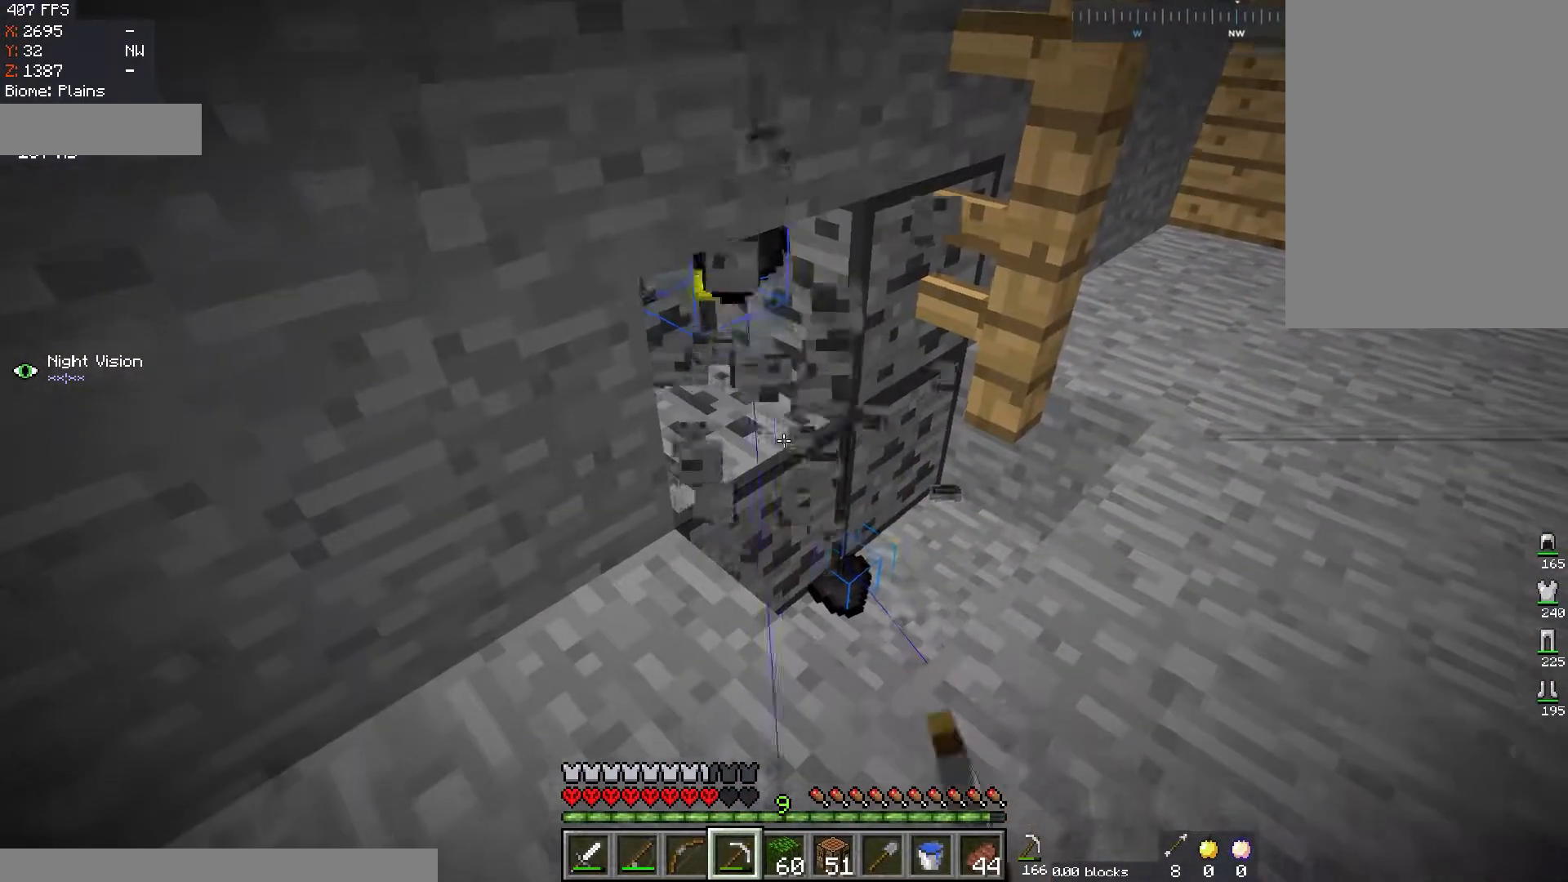
{"keys": [], "mouse": ["left"], "events": []}
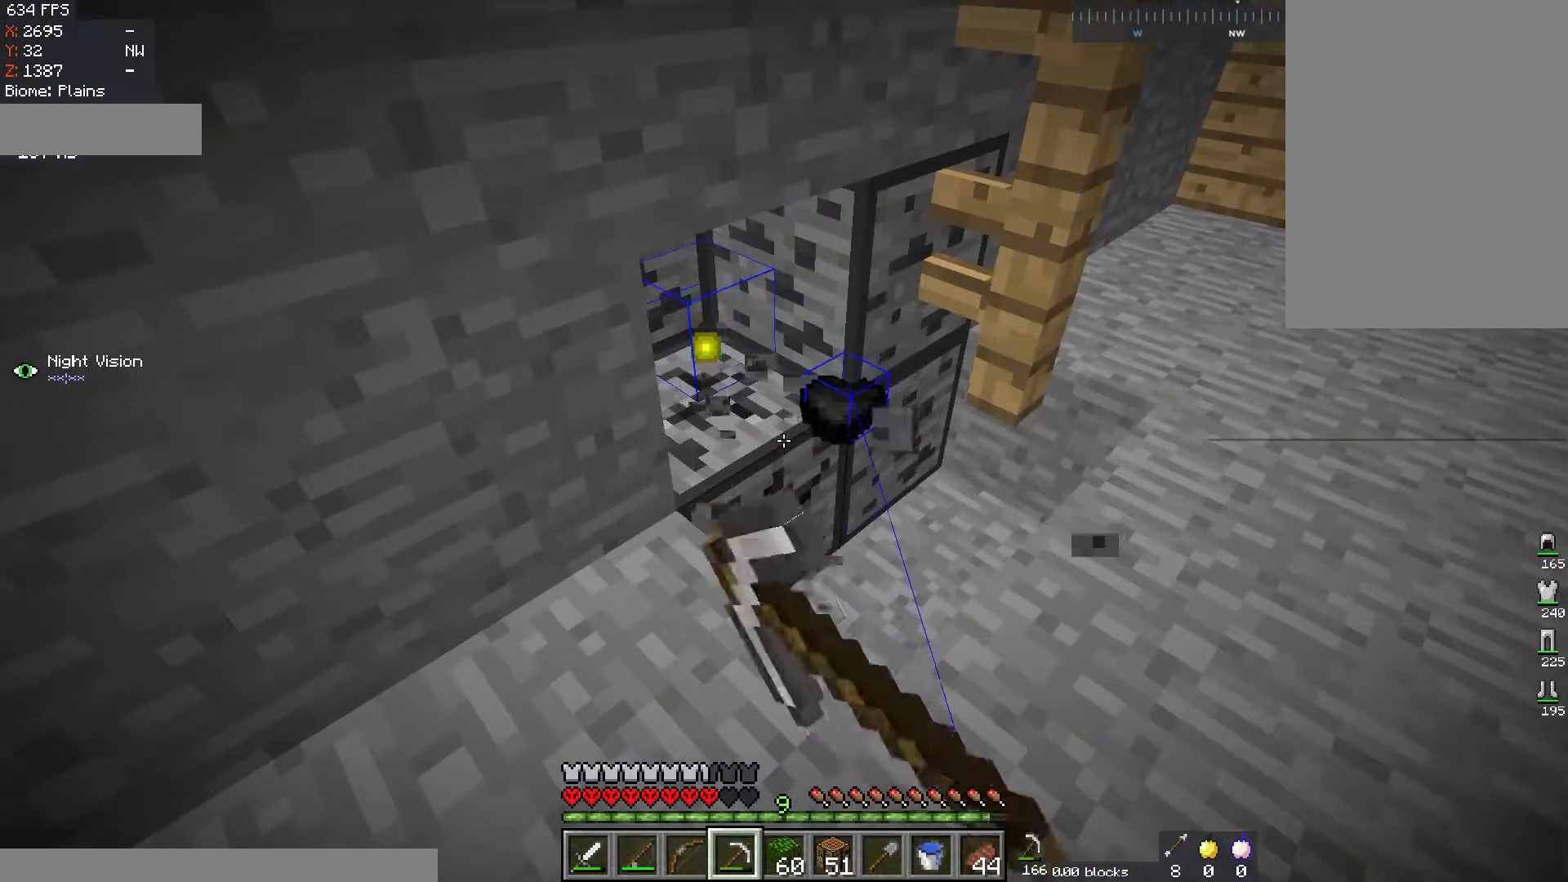
{"keys": [], "mouse": ["left"], "events": []}
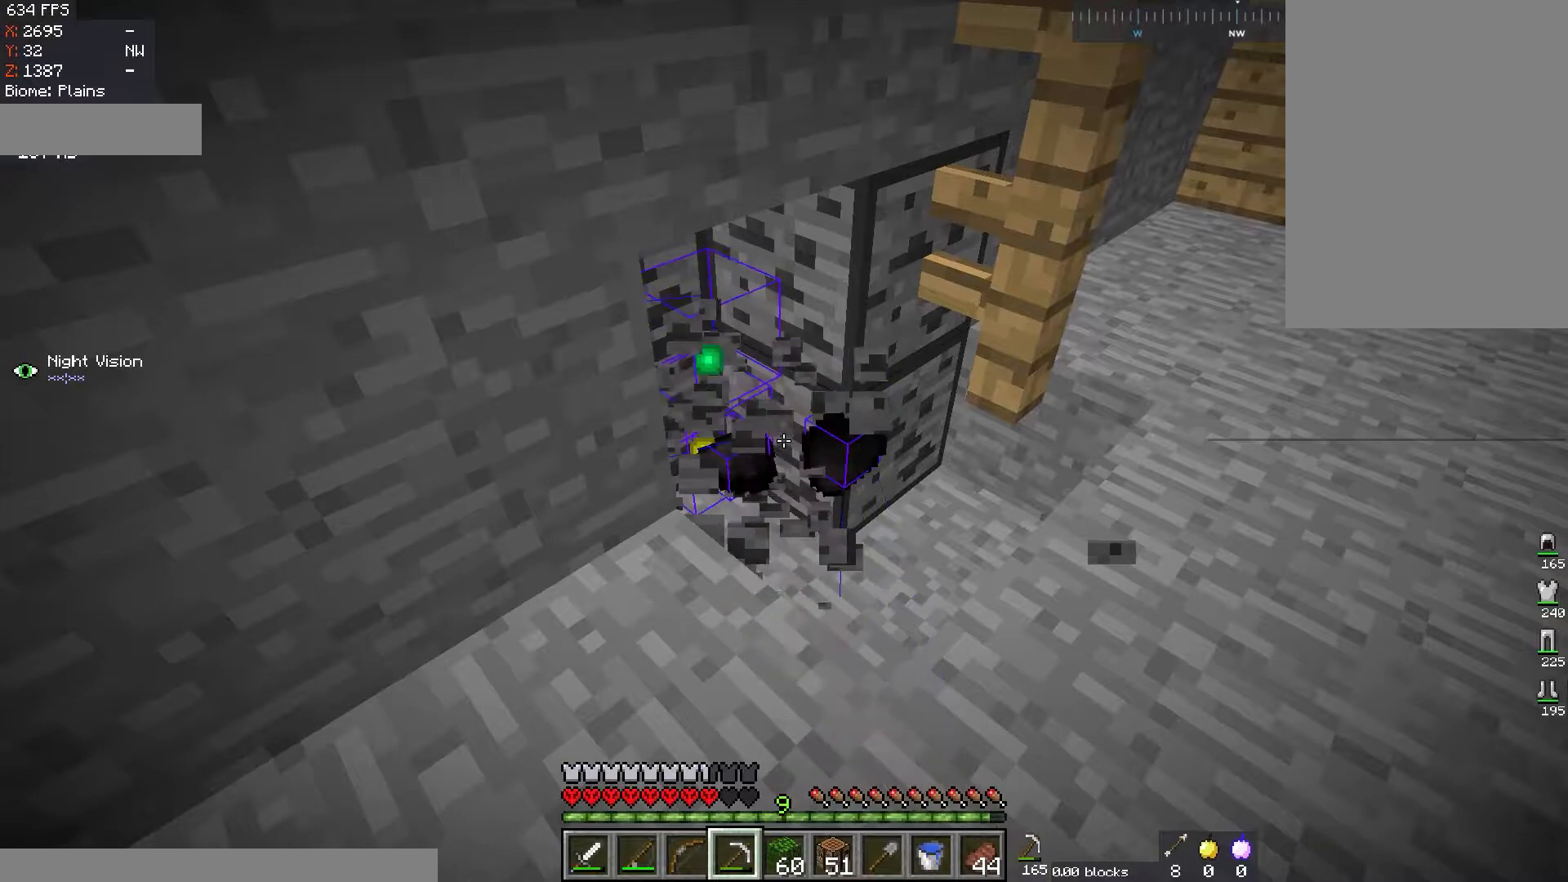
{"keys": [], "mouse": ["left"], "events": []}
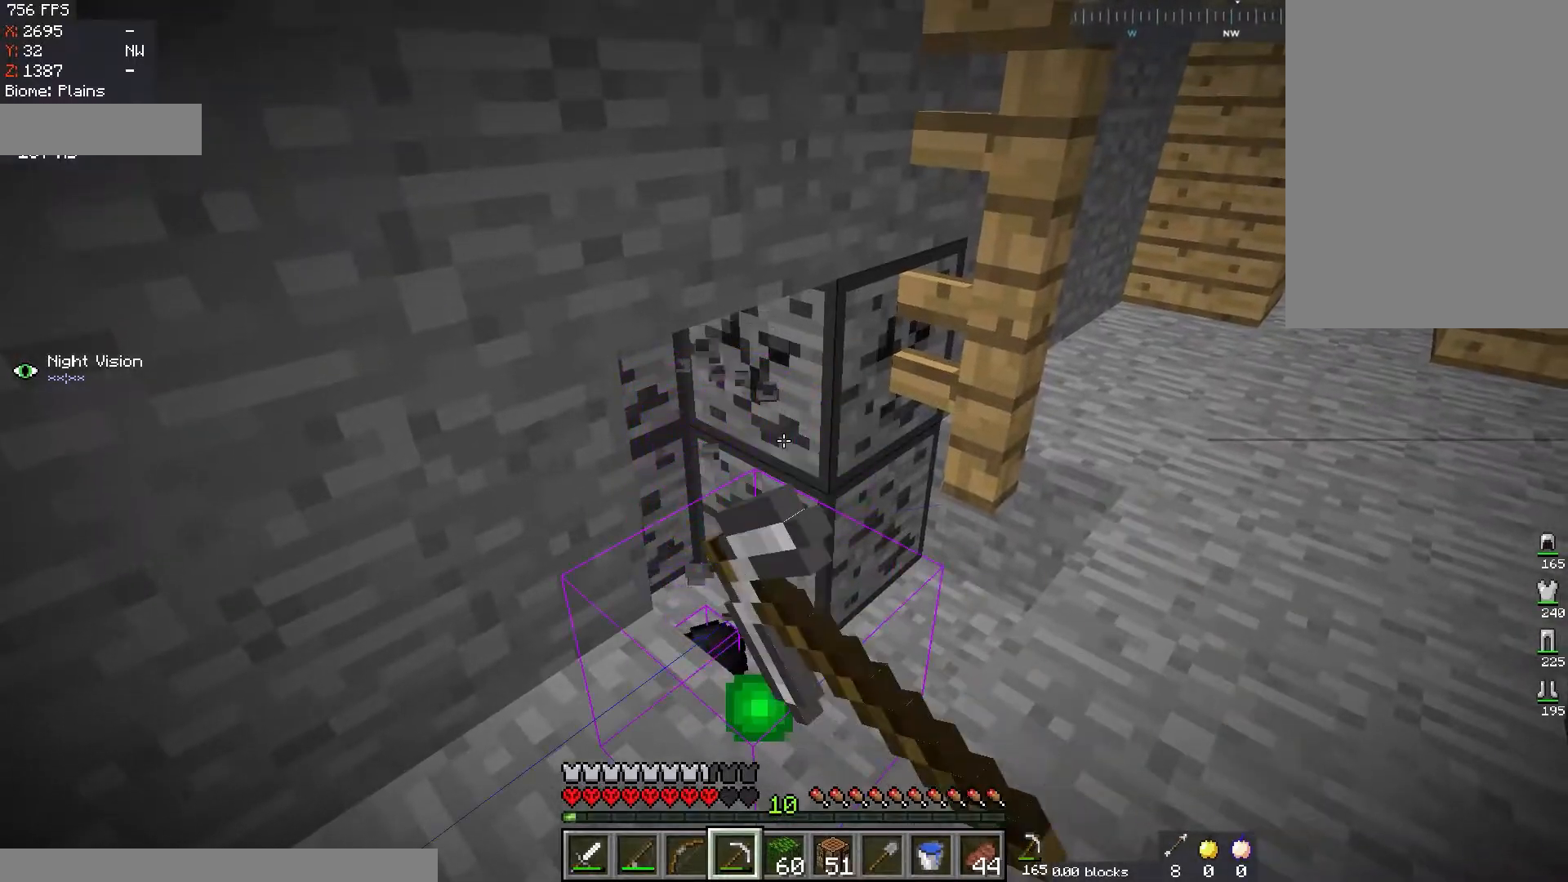
{"keys": [], "mouse": ["left"], "events": []}
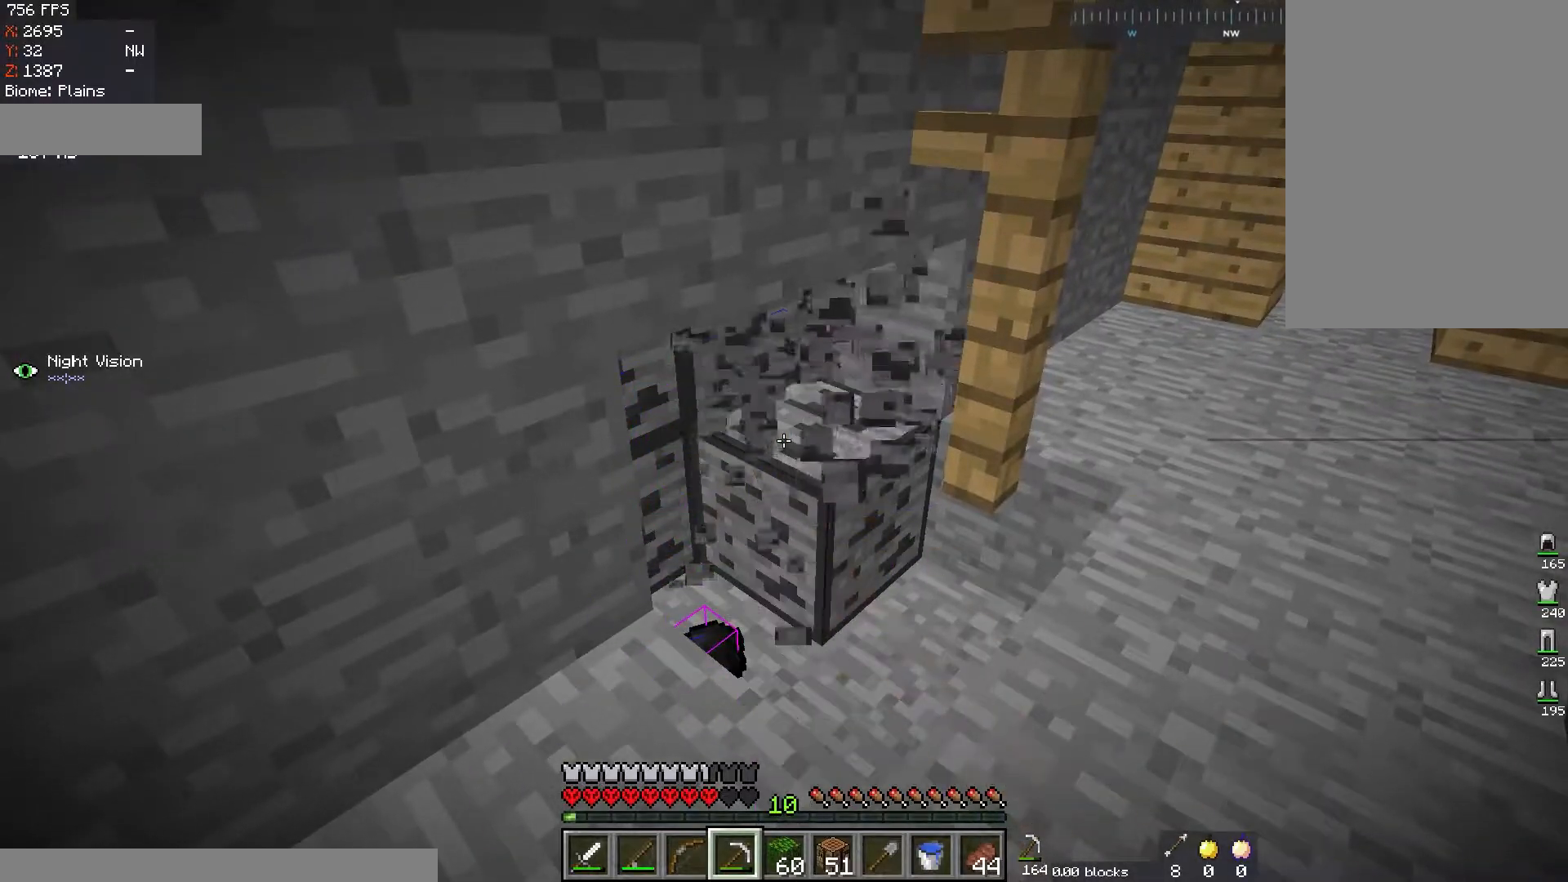
{"keys": ["d"], "mouse": ["left"], "events": [[201, "d", "down"], [251, "w", "down"], [501, "w", "up"]]}
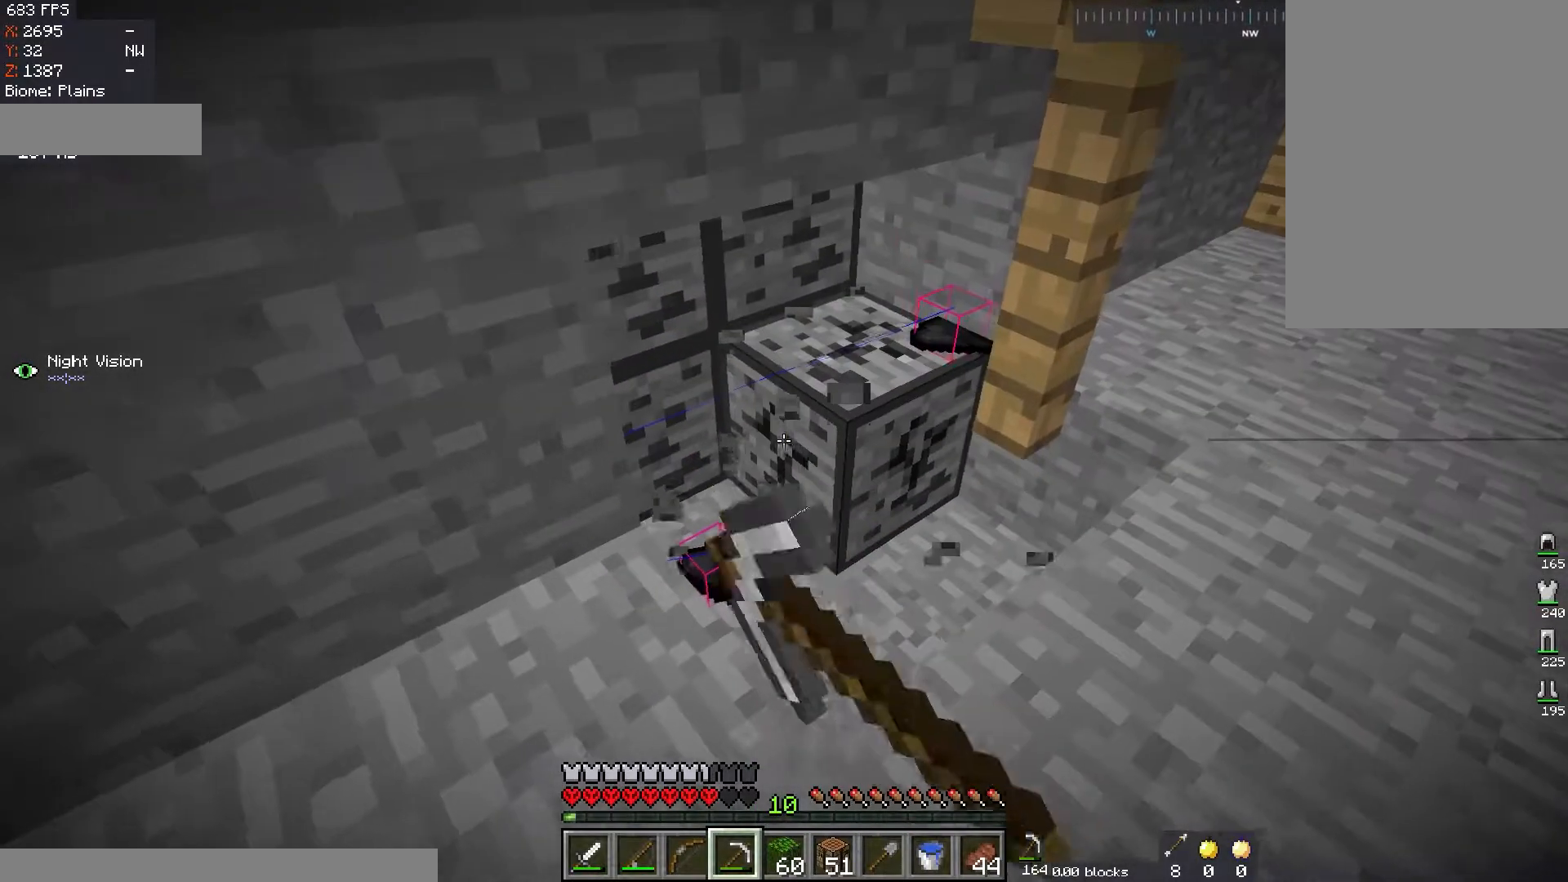
{"keys": ["d", "w"], "mouse": ["left"], "events": [[33, "d", "up"], [233, "d", "down"], [250, "w", "down"]]}